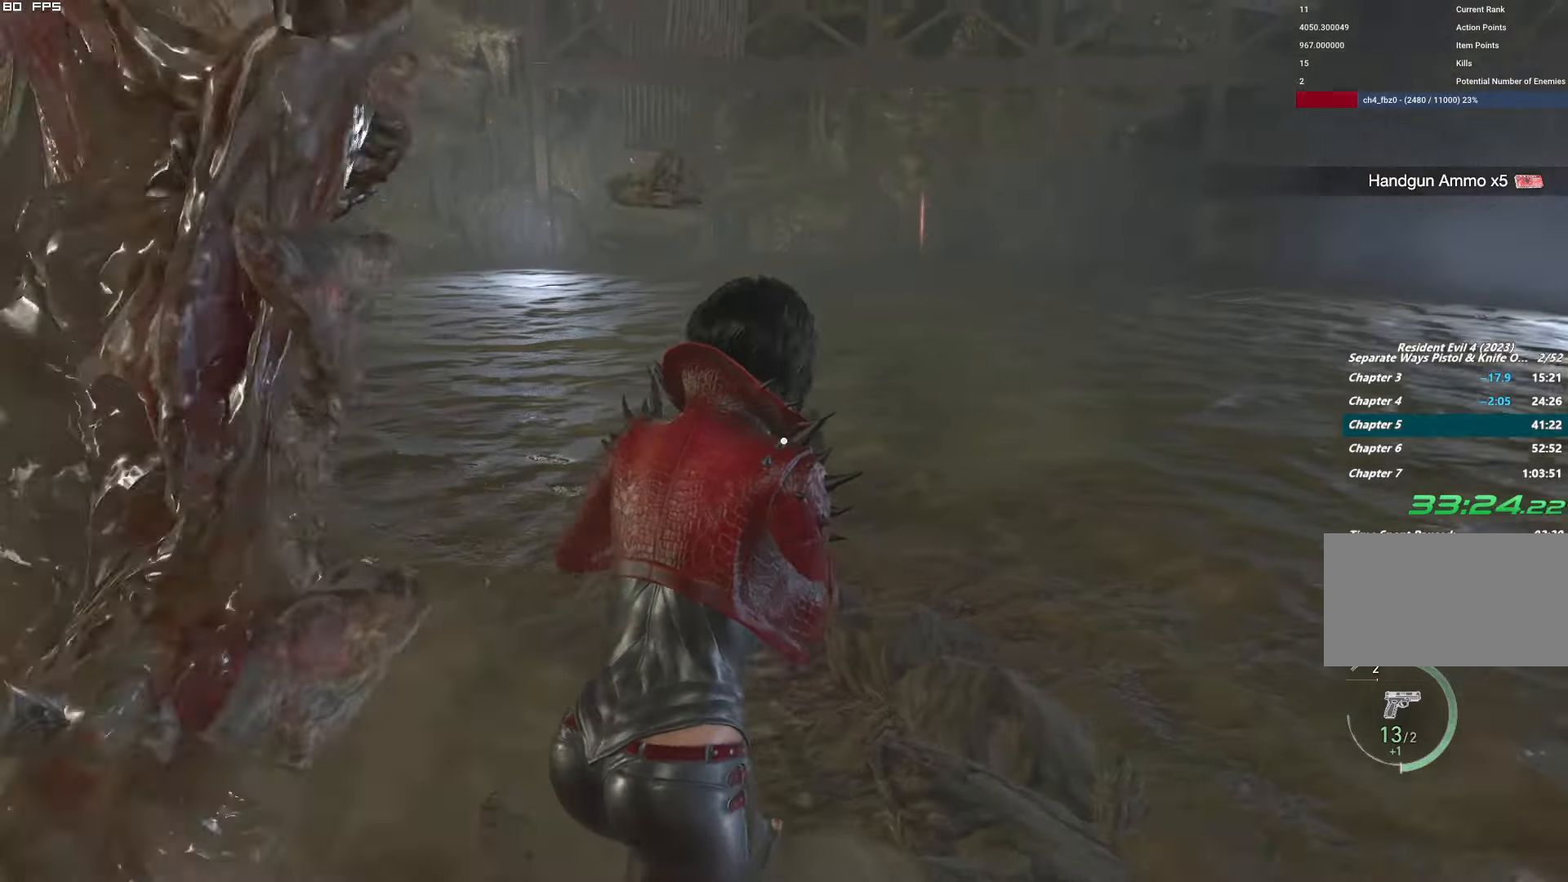
Gameplay with keyboard and mouse; each line is a JSON object with the keys and mouse buttons held at the frame after it. "events" lists presses ("down") and releases ("up") of "1", "2", "3", "4", "5", "6", "a", "alt", "b", "c", "caps_lock", "ctrl", "d", "e", "escape", "f", "g", "q", "r", "s", "shift", "space", "t", "tab", "v", "w", "x", "y", "z", "mouse_left", "mouse_wheel", "mouse_right" and "mouse_mb4" between this image and that frame as [ms after this image, input, new state], when the widget could be followed in between. "mouse_left", "mouse_wheel", "mouse_right", "mouse_mb4" = the "left", "wheel", "right", "mb4" buttons of the "mouse" list. No other keys are recorded. "wheel" means that the mouse wheel is clicked or scrolled. Mouse movement is not recorded.
{"keys": ["w"], "mouse": [], "events": [[200, "a", "down"], [350, "a", "up"], [500, "shift", "up"]]}
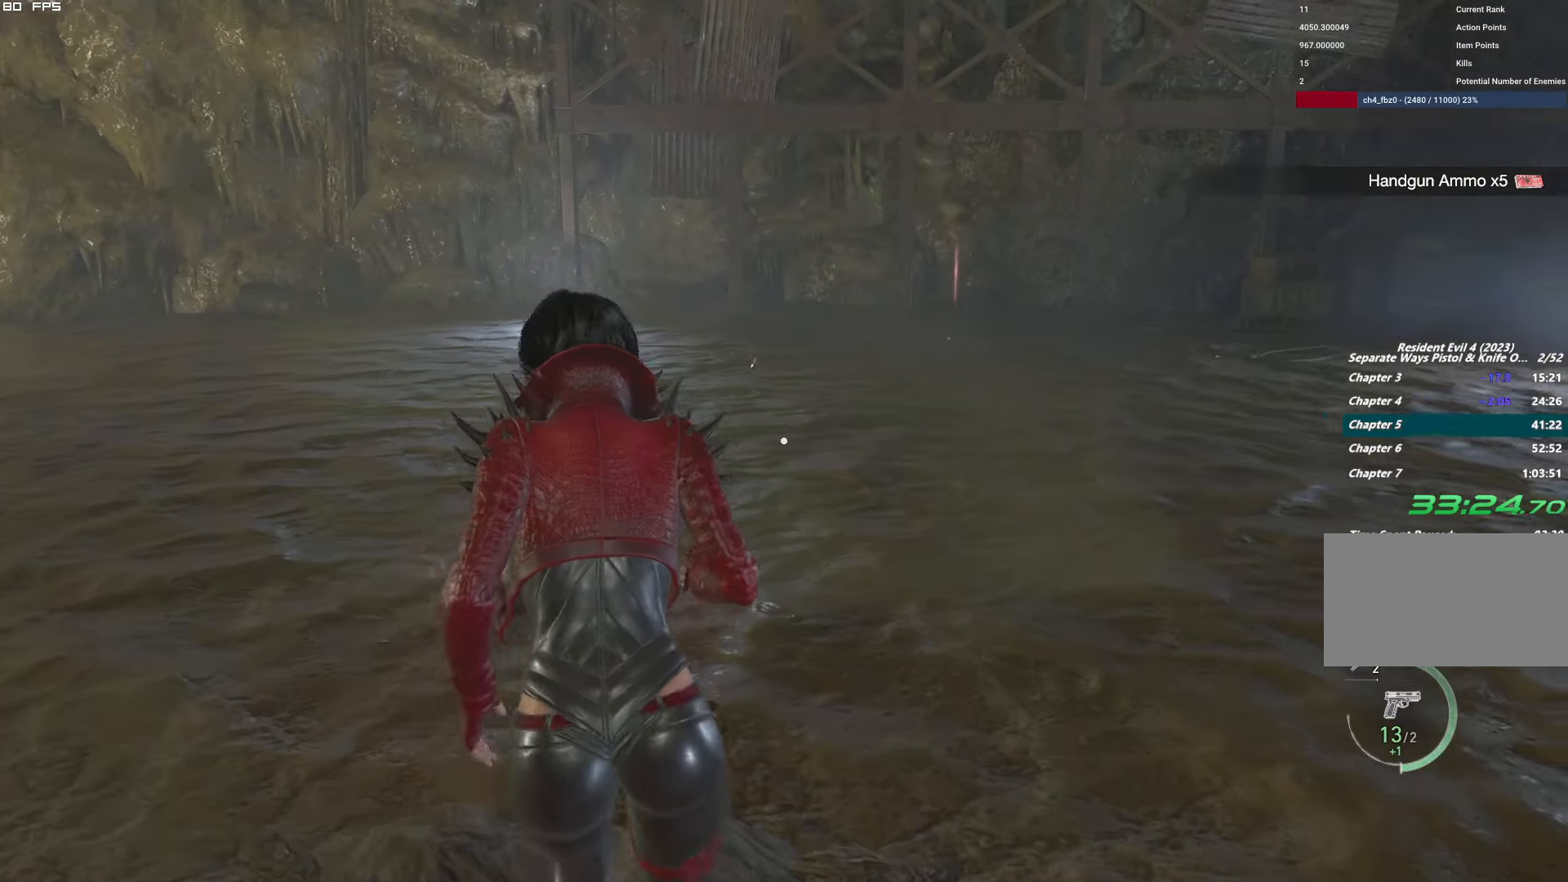
{"keys": ["w"], "mouse": [], "events": []}
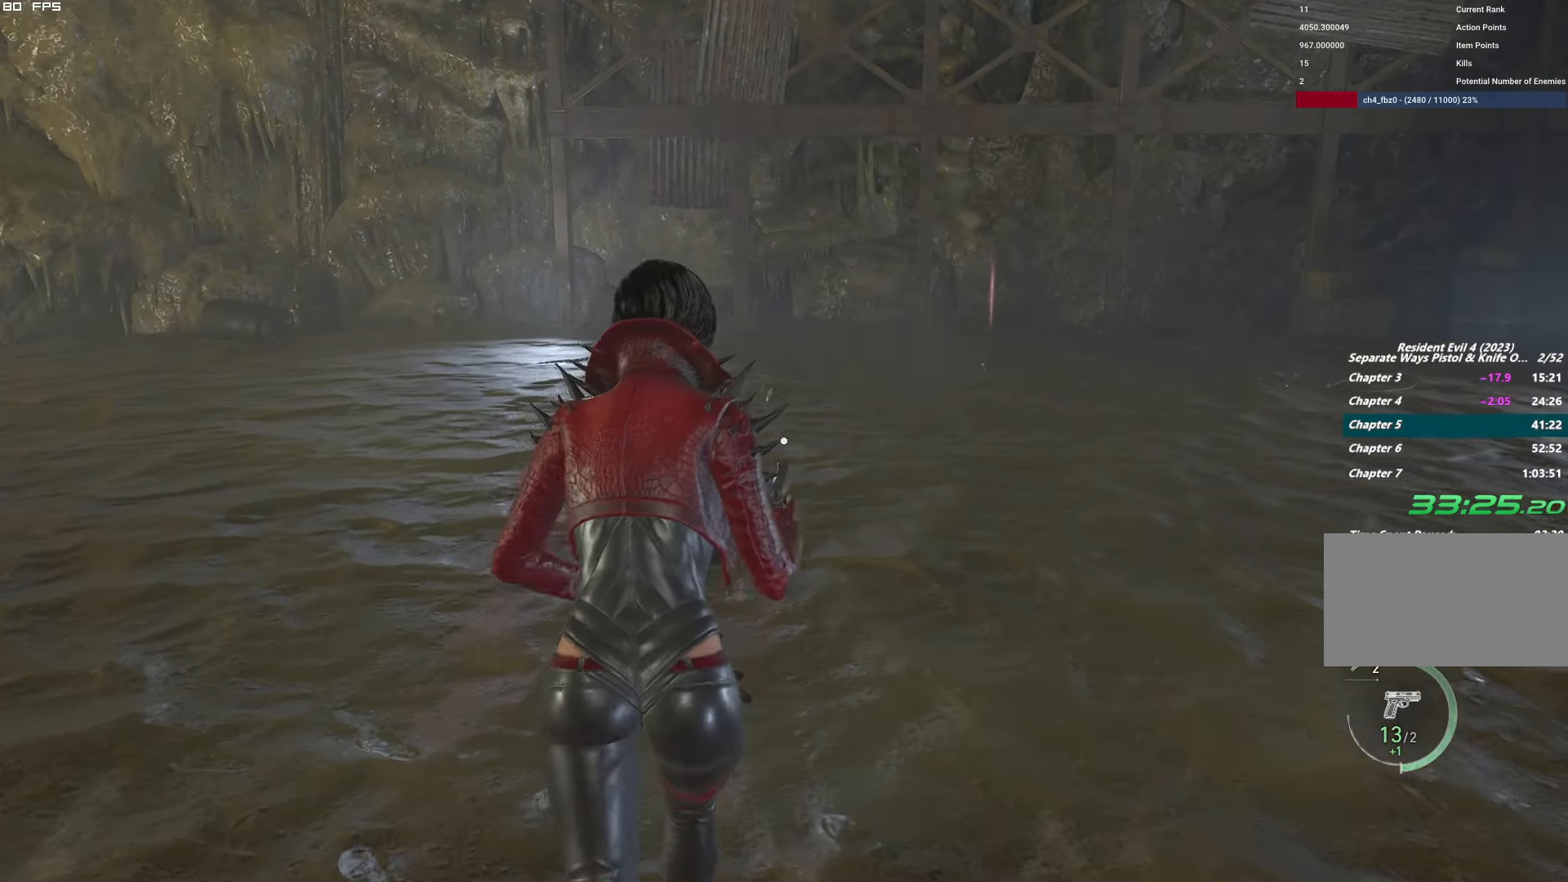
{"keys": ["w"], "mouse": [], "events": [[334, "d", "down"], [450, "d", "up"]]}
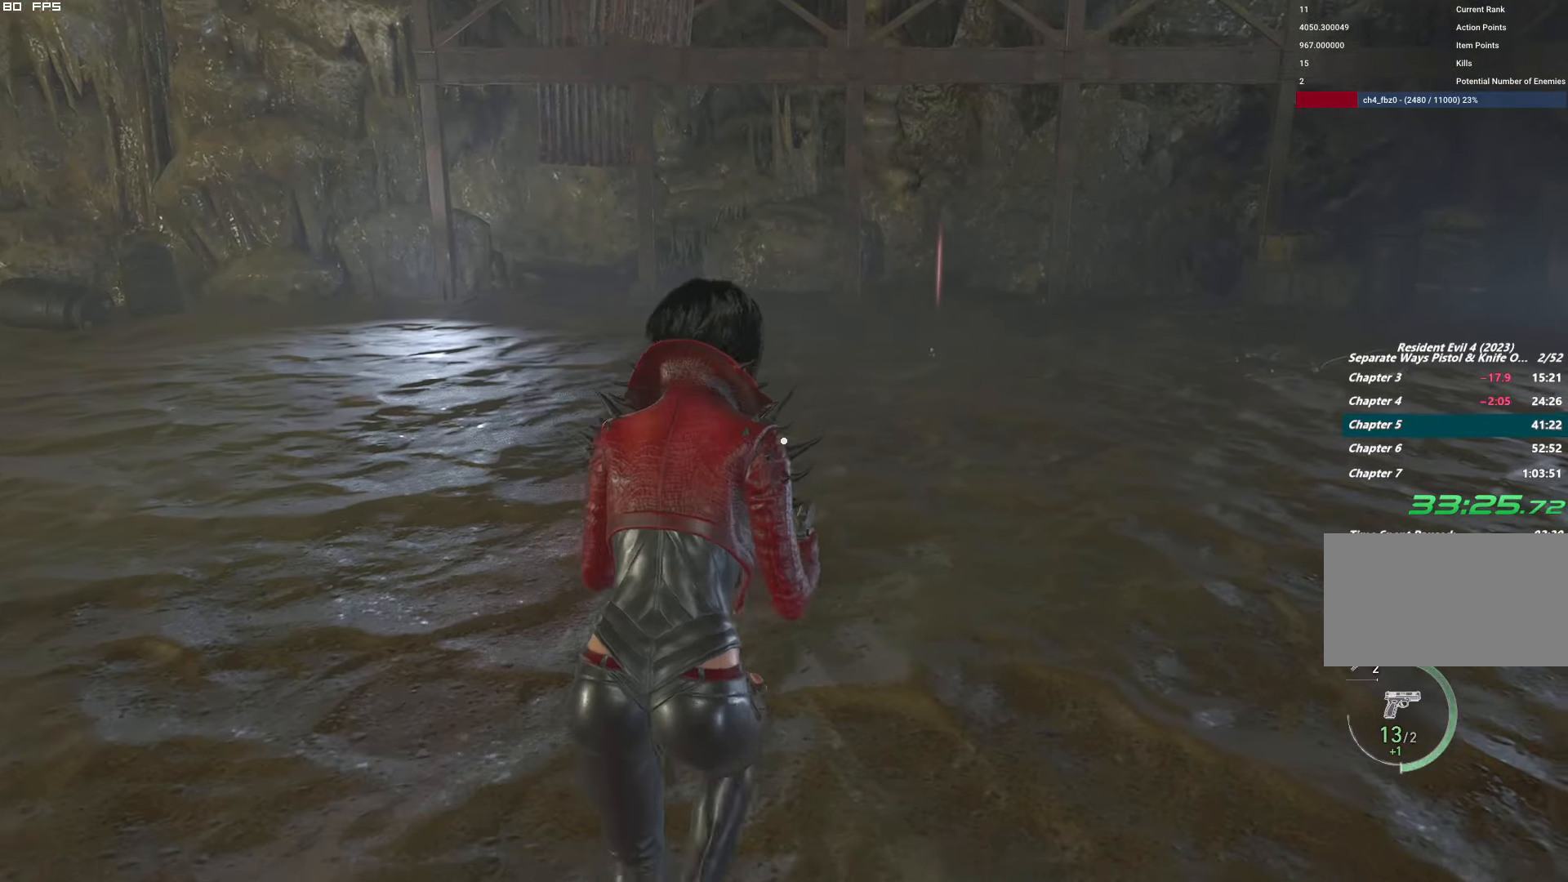
{"keys": ["w"], "mouse": [], "events": []}
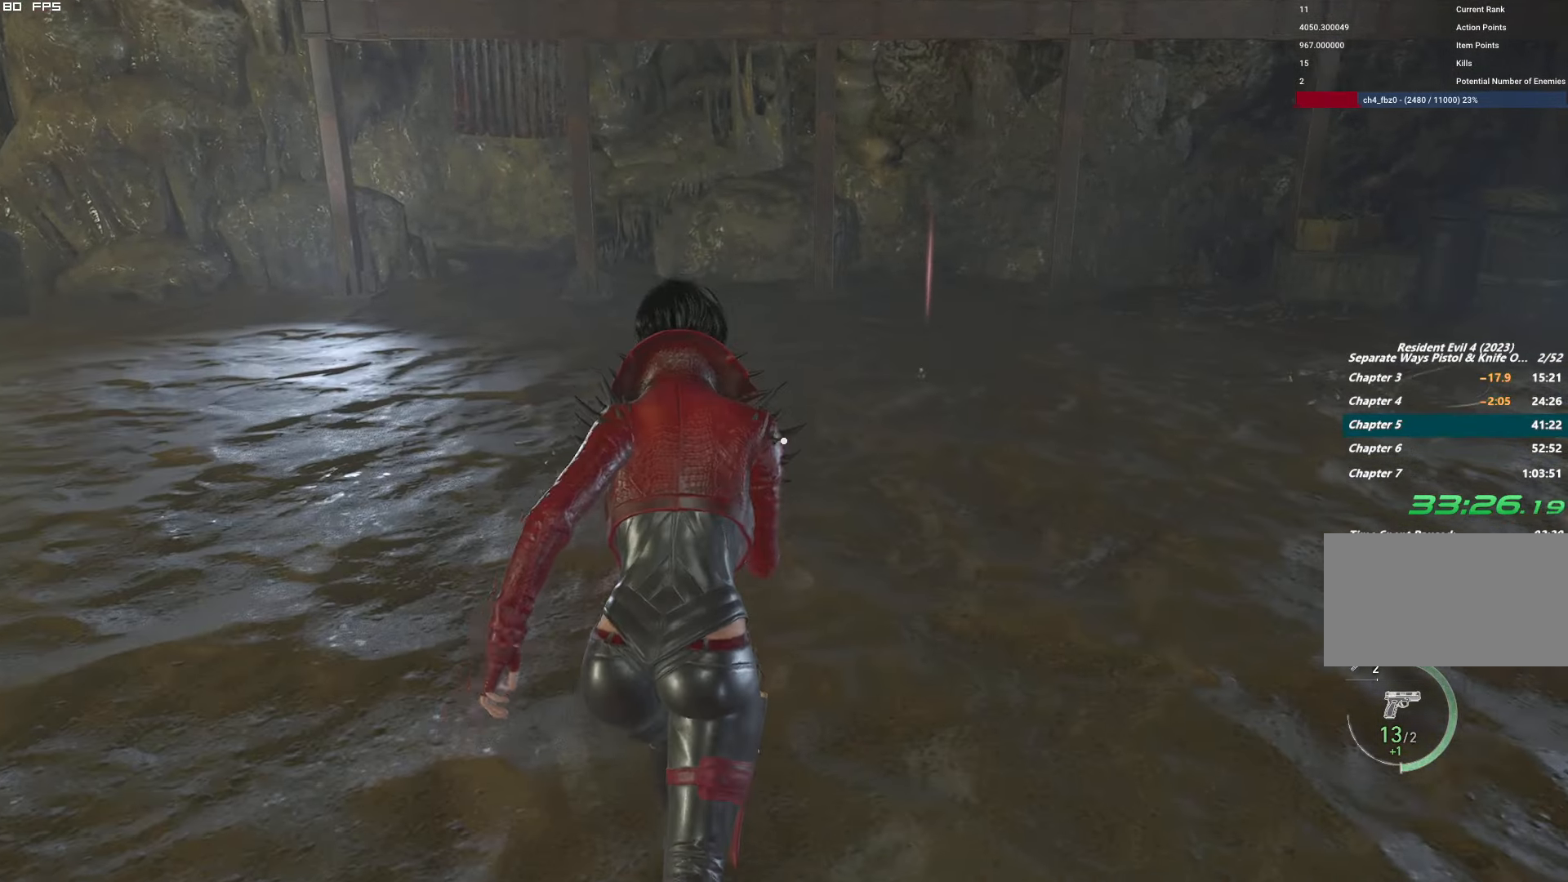
{"keys": ["w"], "mouse": [], "events": [[200, "d", "down"], [384, "d", "up"]]}
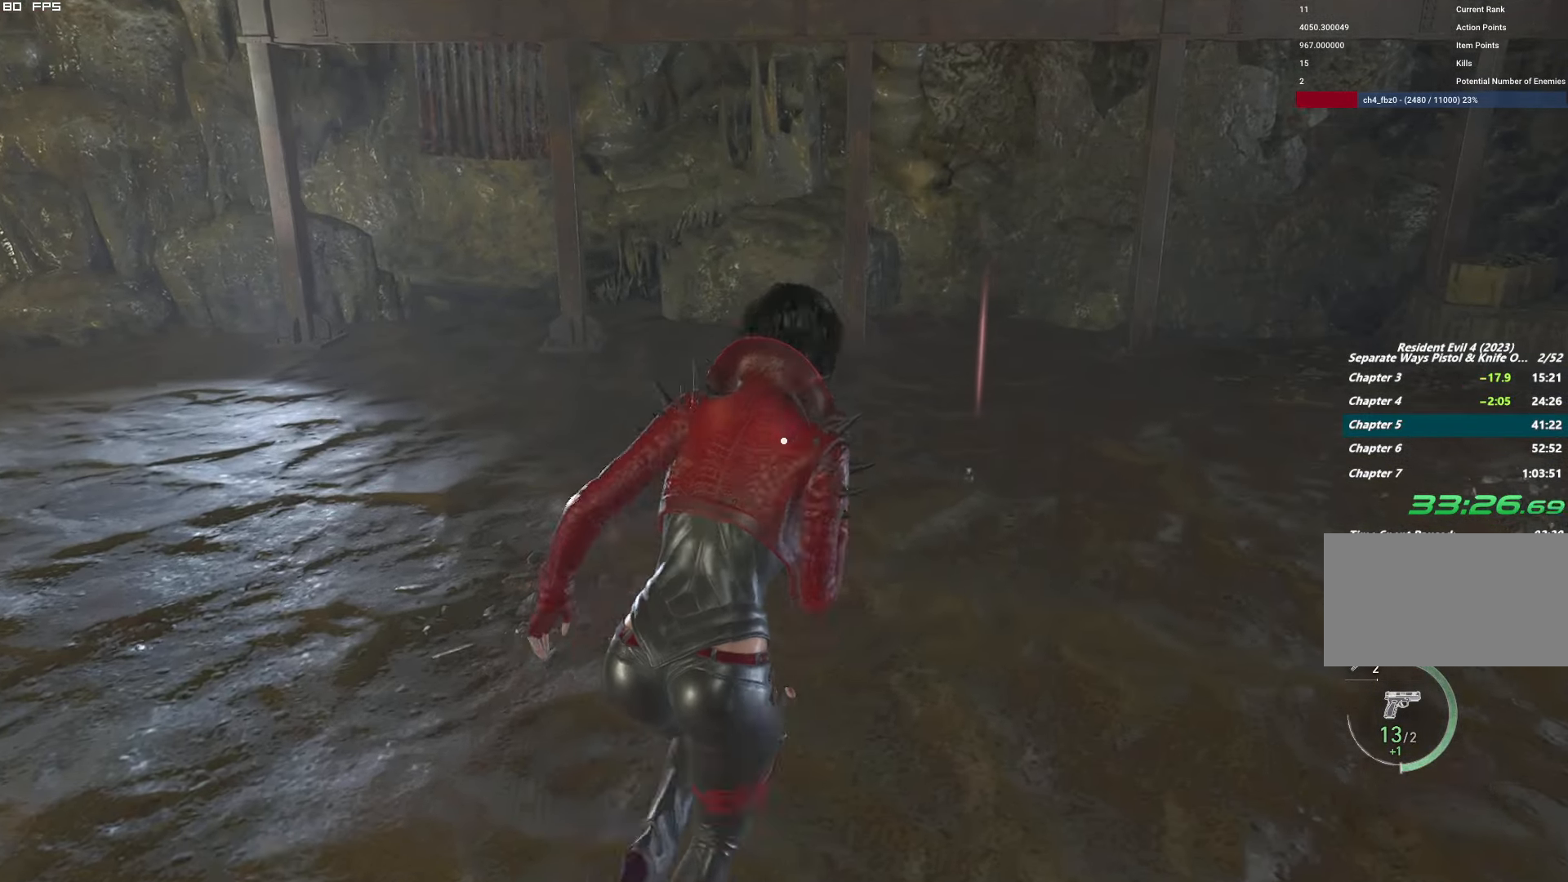
{"keys": ["a", "f", "w"], "mouse": ["mb4"], "events": [[117, "mouse_mb4", "down"], [167, "f", "down"], [417, "a", "down"]]}
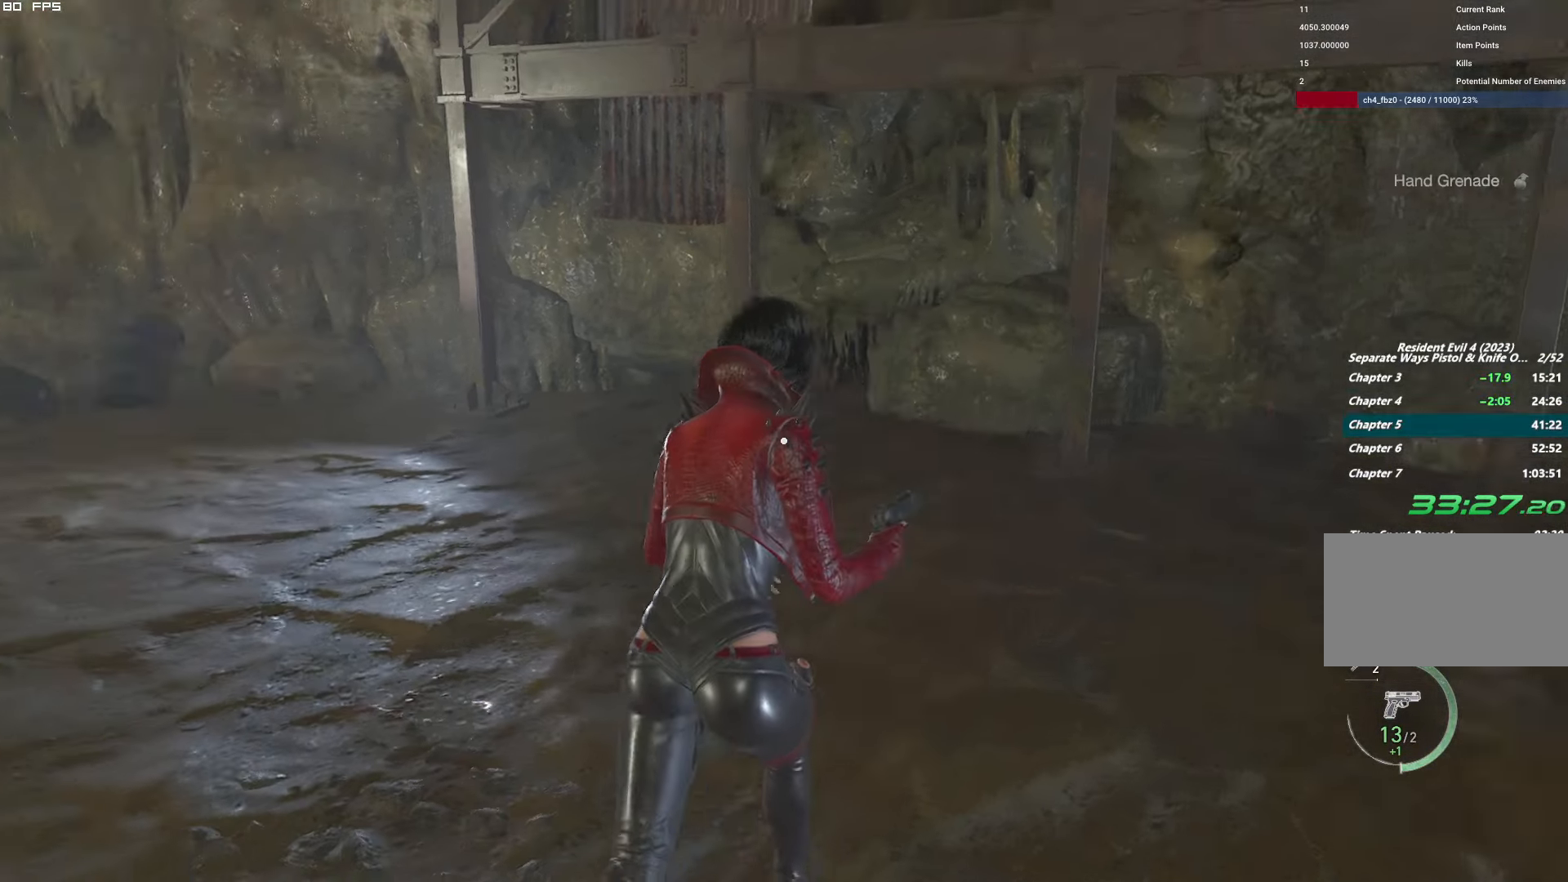
{"keys": ["a", "w"], "mouse": [], "events": [[234, "mouse_mb4", "up"], [267, "f", "up"]]}
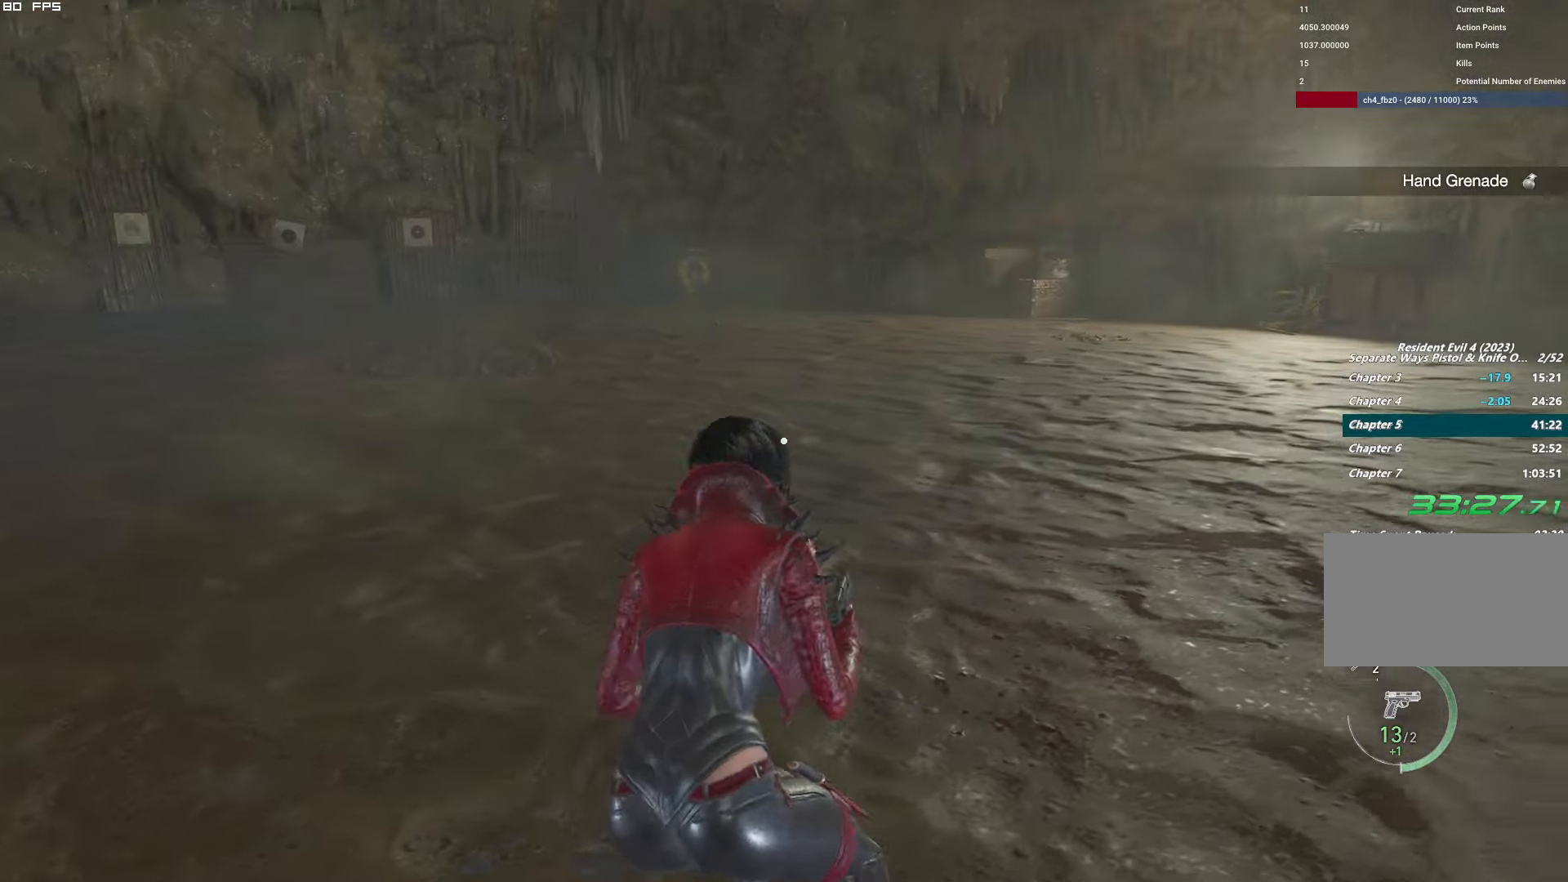
{"keys": ["d", "w"], "mouse": [], "events": [[84, "a", "up"], [450, "d", "down"]]}
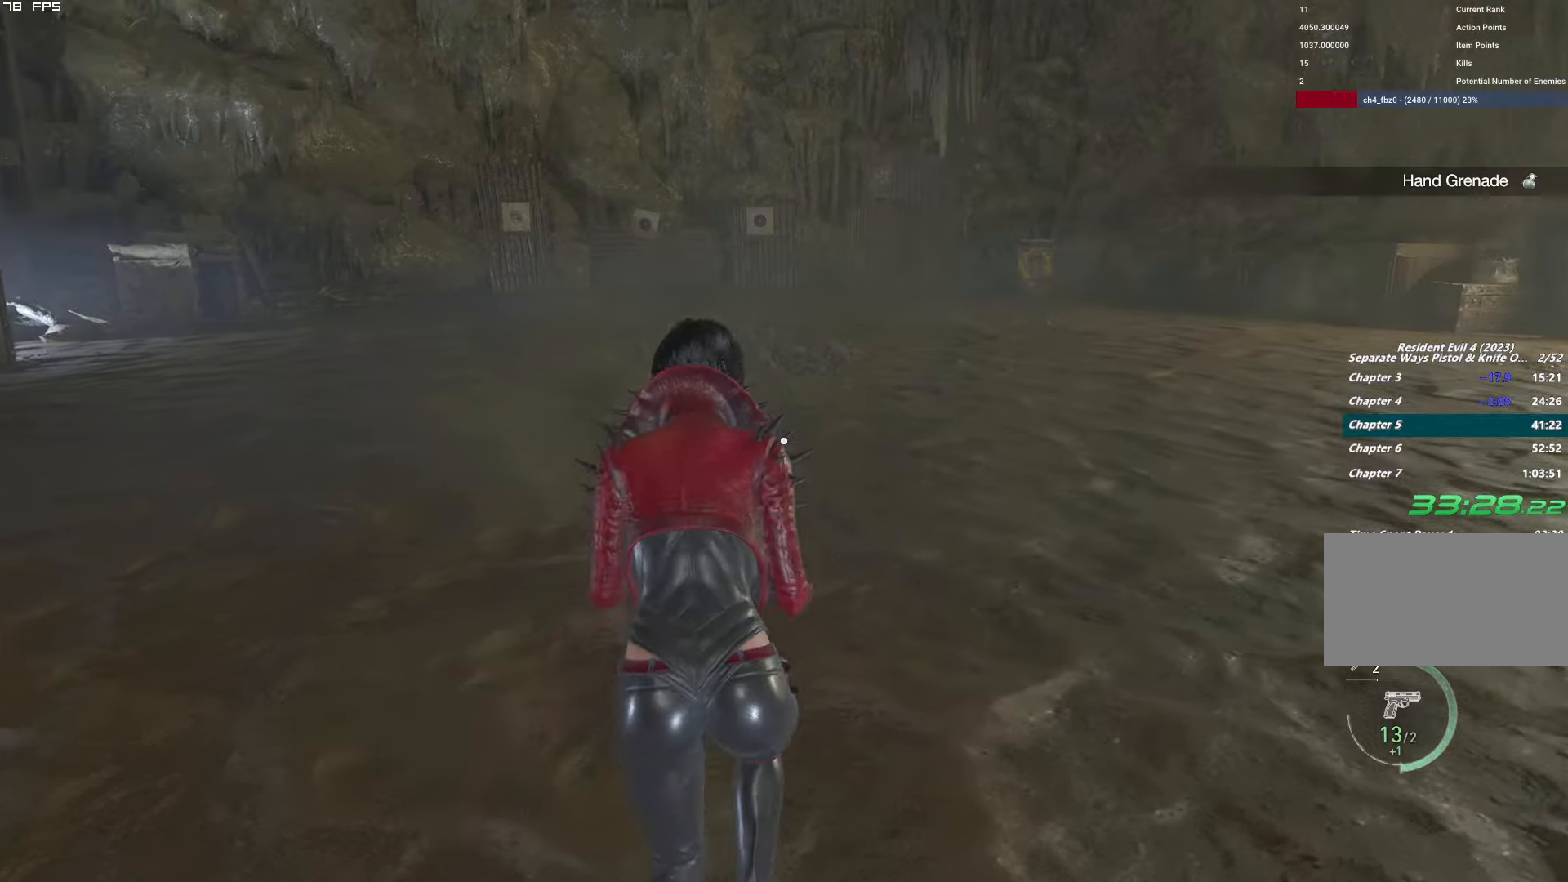
{"keys": ["w"], "mouse": [], "events": [[33, "d", "up"], [150, "d", "down"], [266, "d", "up"]]}
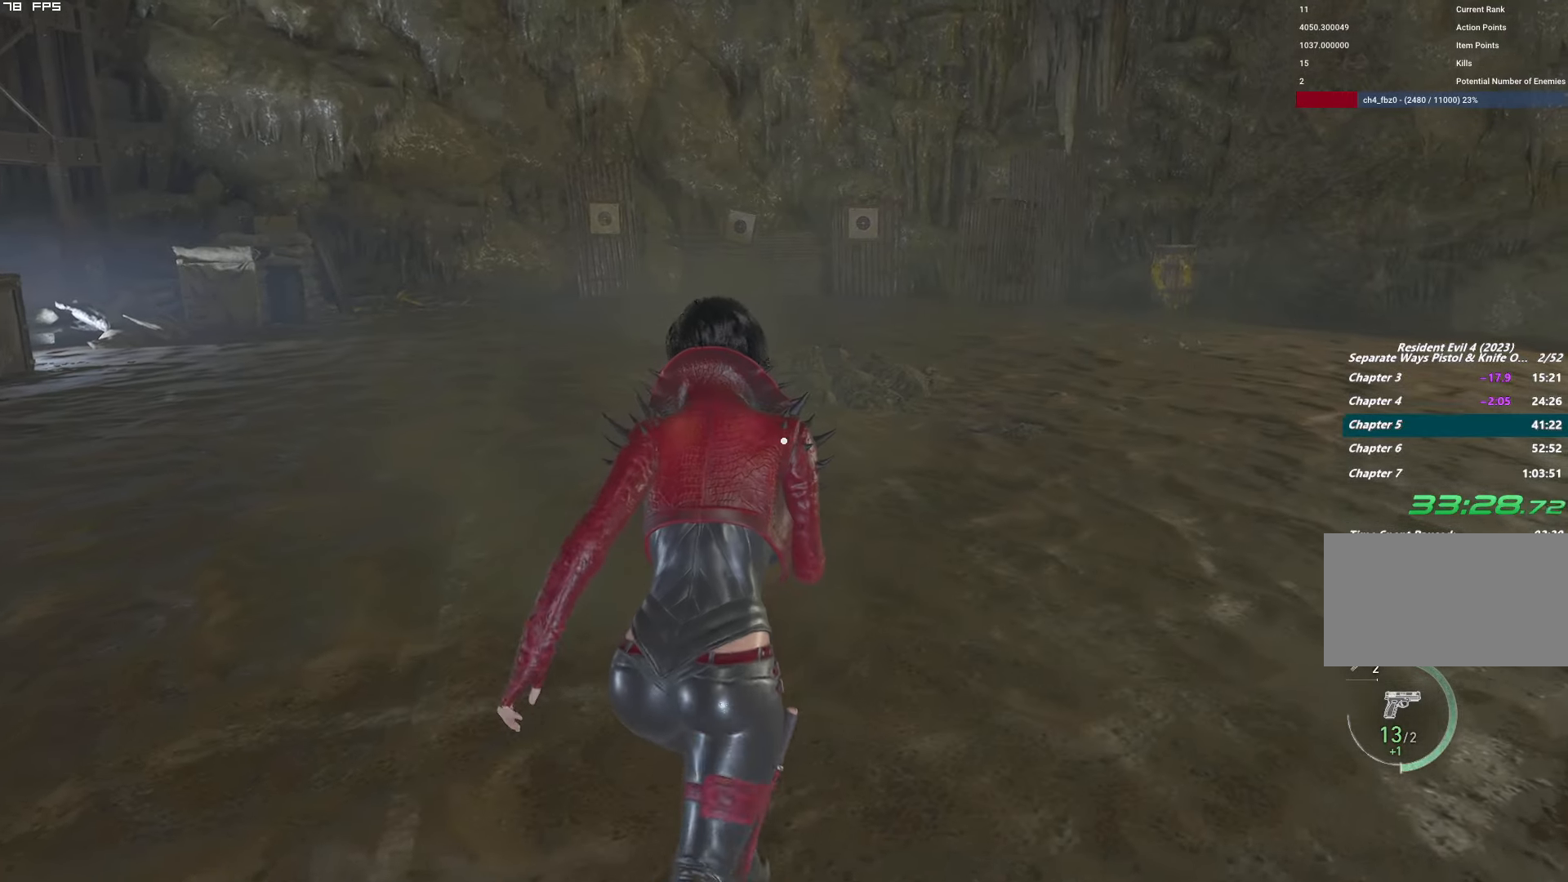
{"keys": ["w"], "mouse": [], "events": []}
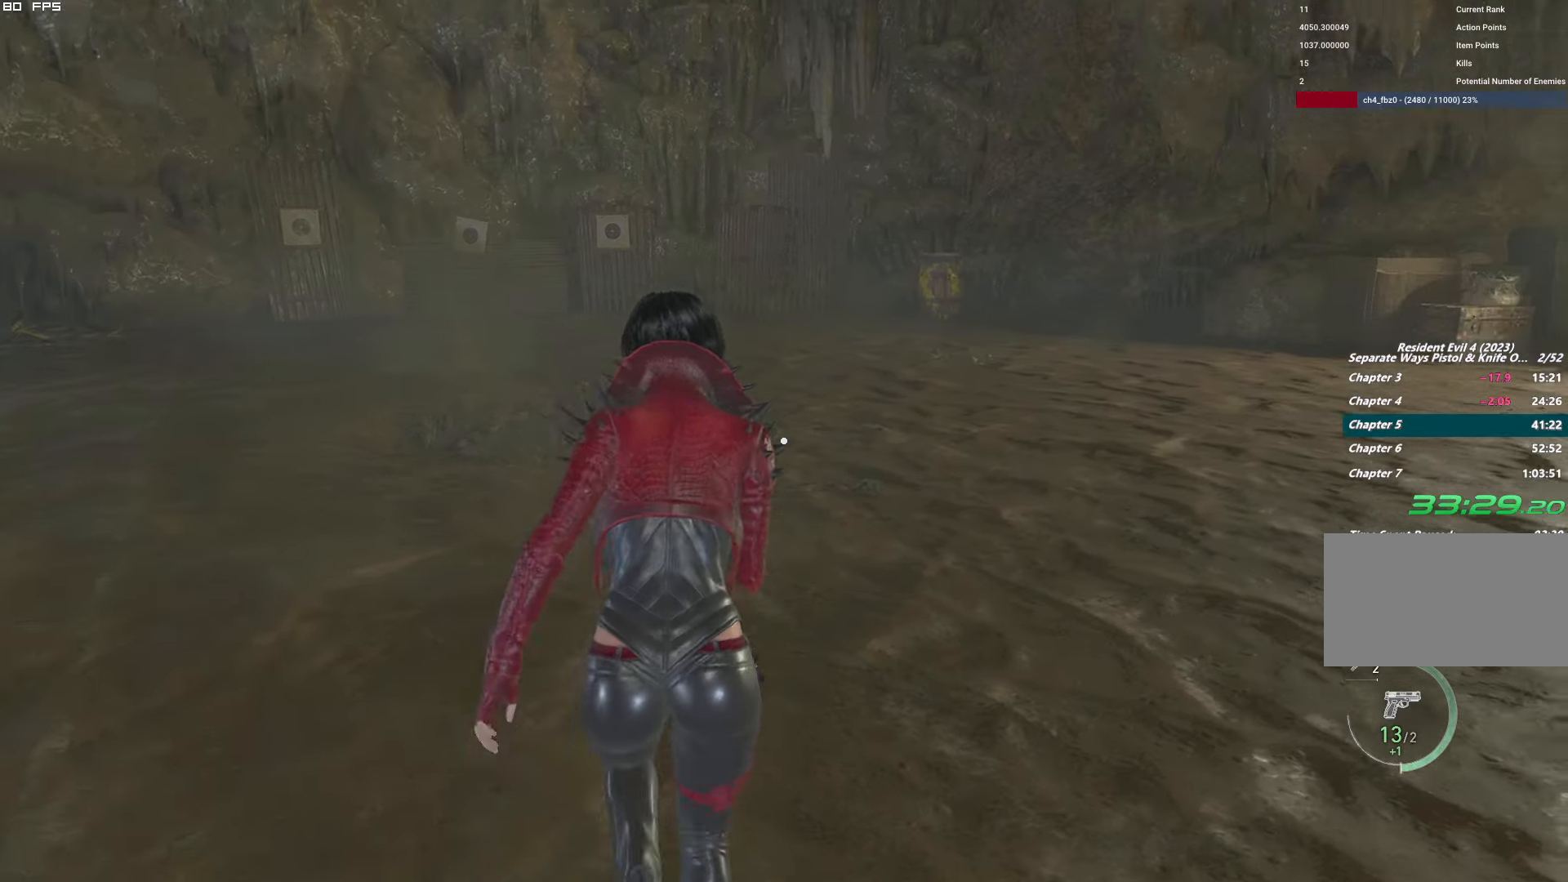
{"keys": ["w"], "mouse": [], "events": []}
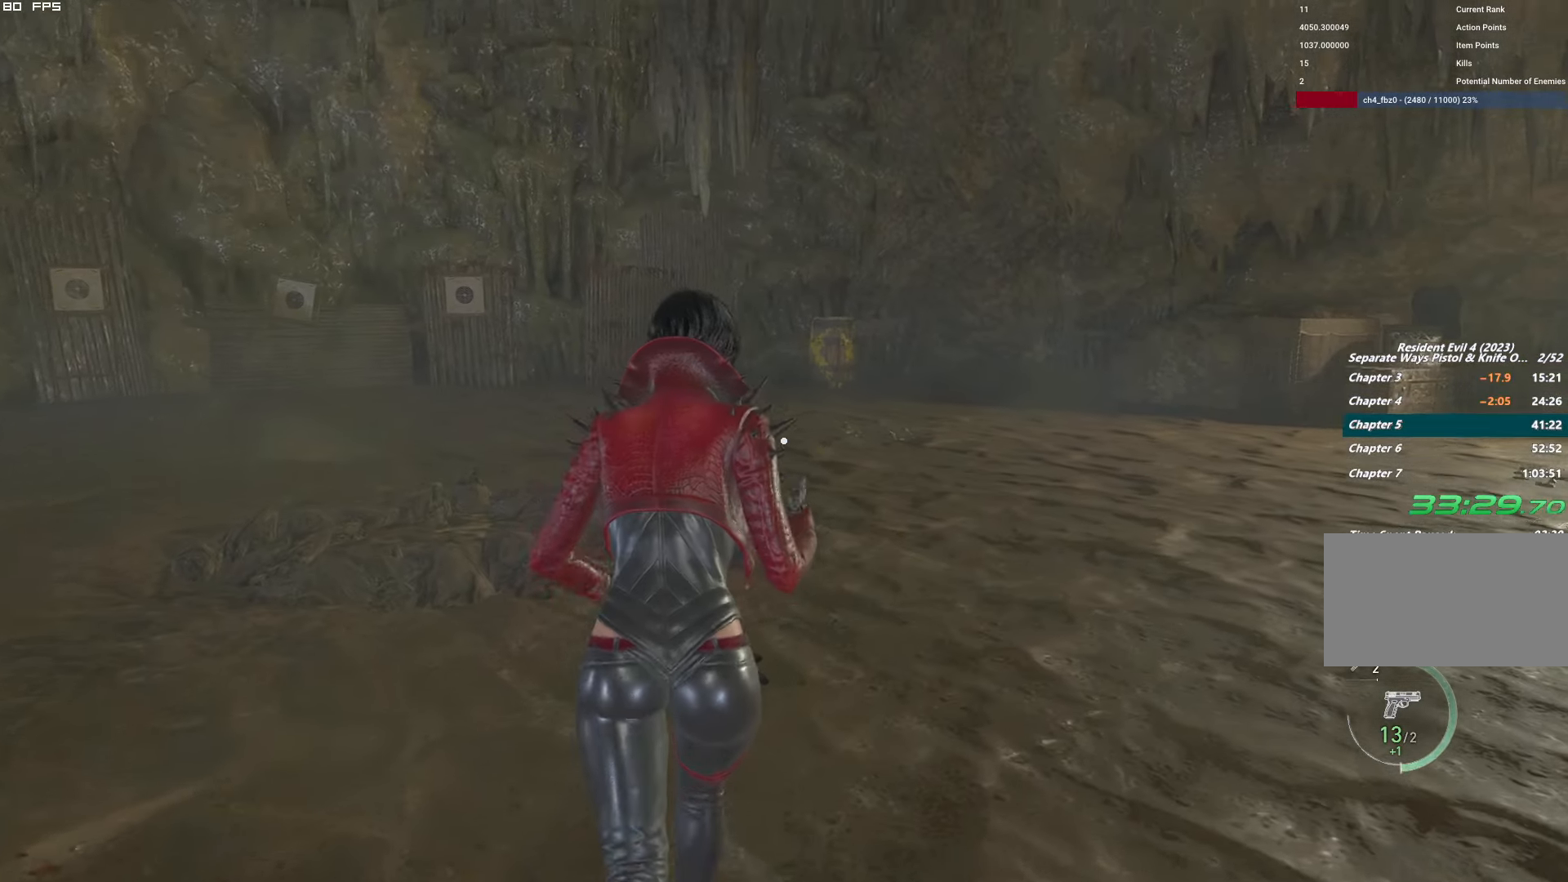
{"keys": ["a"], "mouse": [], "events": [[66, "d", "down"], [116, "d", "up"], [216, "a", "down"], [316, "w", "up"]]}
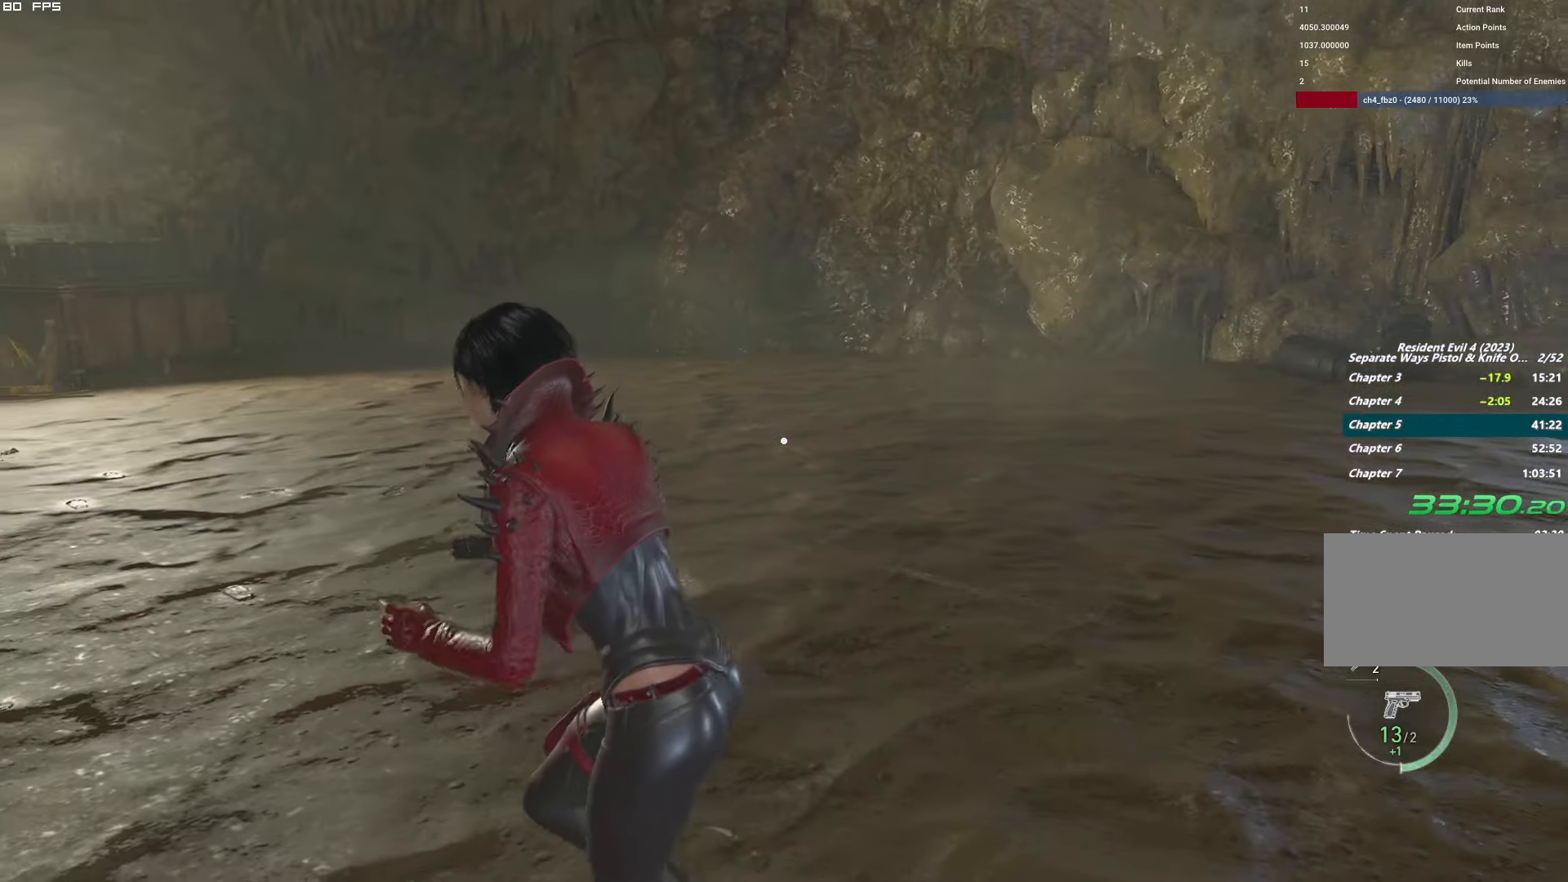
{"keys": [], "mouse": ["right"], "events": [[200, "s", "down"], [416, "mouse_right", "down"], [450, "a", "up"], [450, "s", "up"]]}
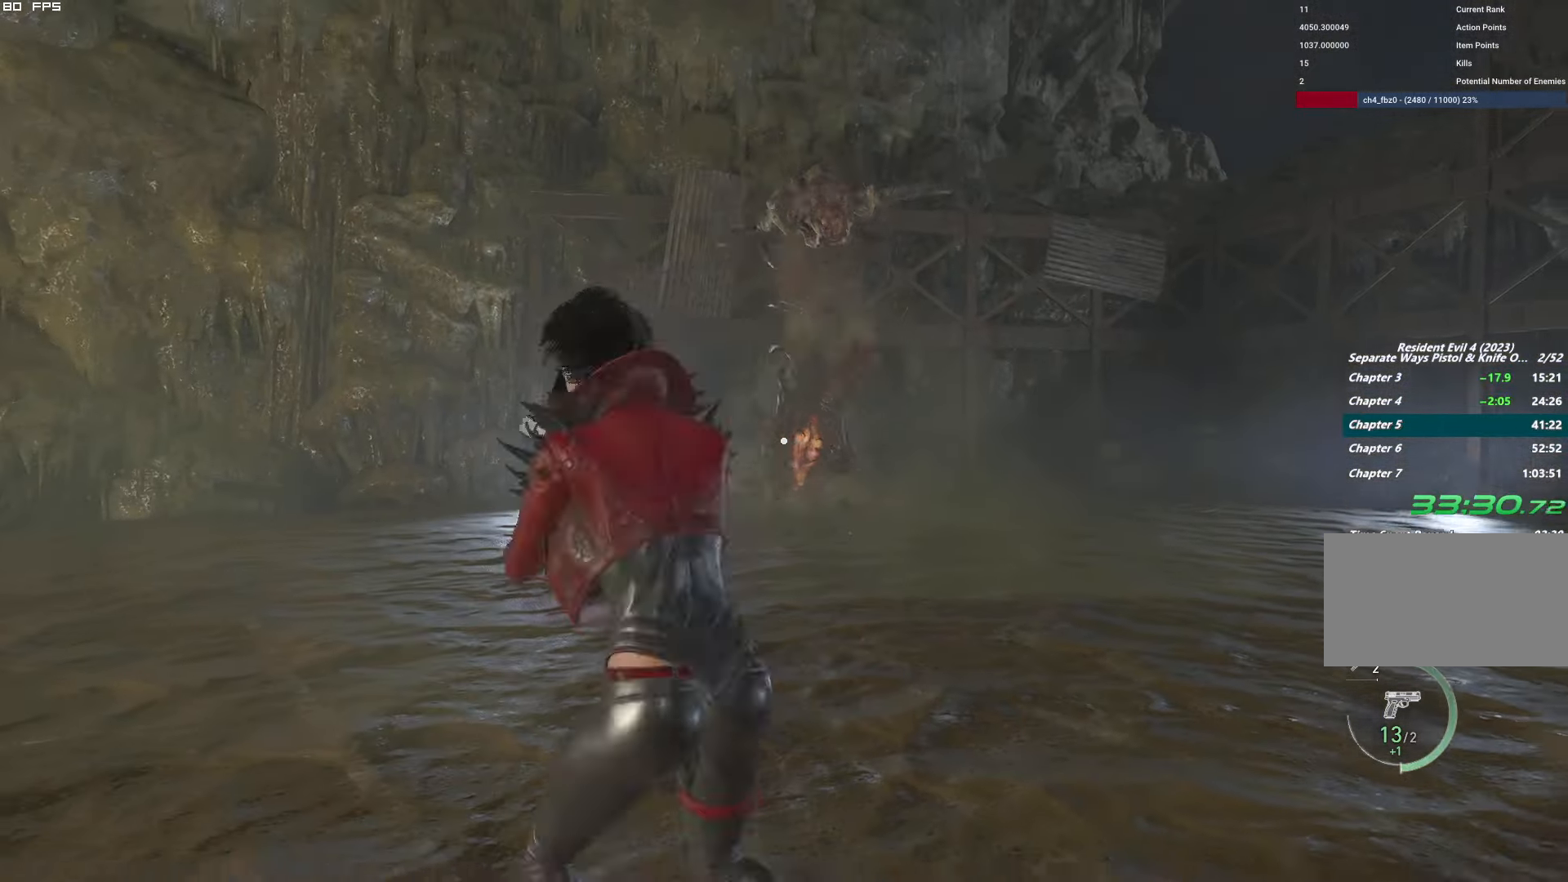
{"keys": [], "mouse": ["right"], "events": [[233, "t", "down"], [333, "t", "up"]]}
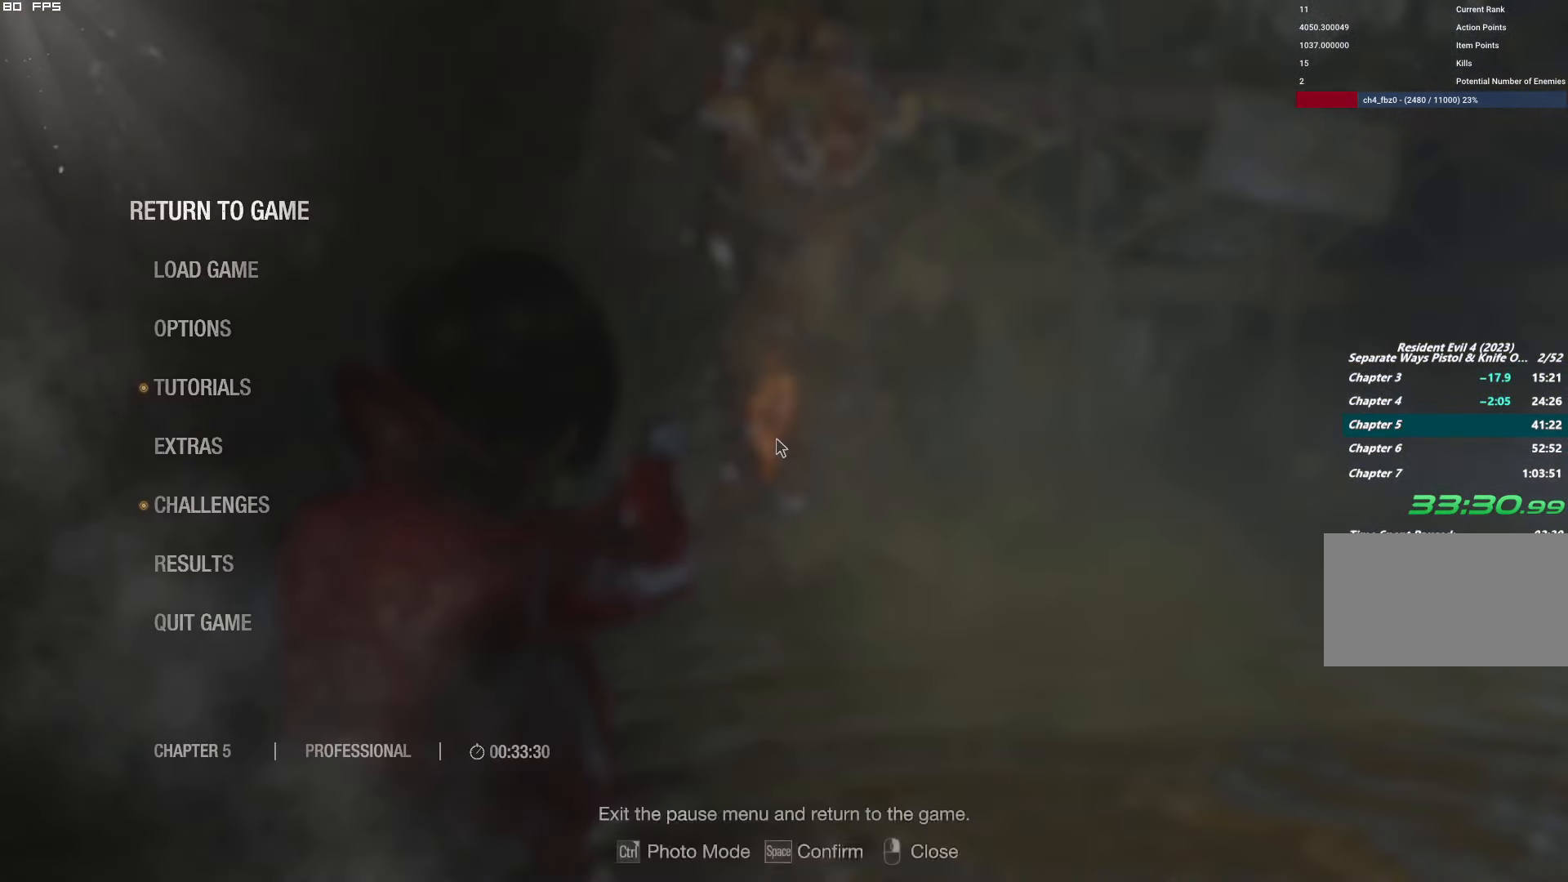
{"keys": [], "mouse": ["right"], "events": [[50, "t", "down"], [150, "t", "up"], [216, "mouse_left", "down"], [366, "mouse_left", "up"]]}
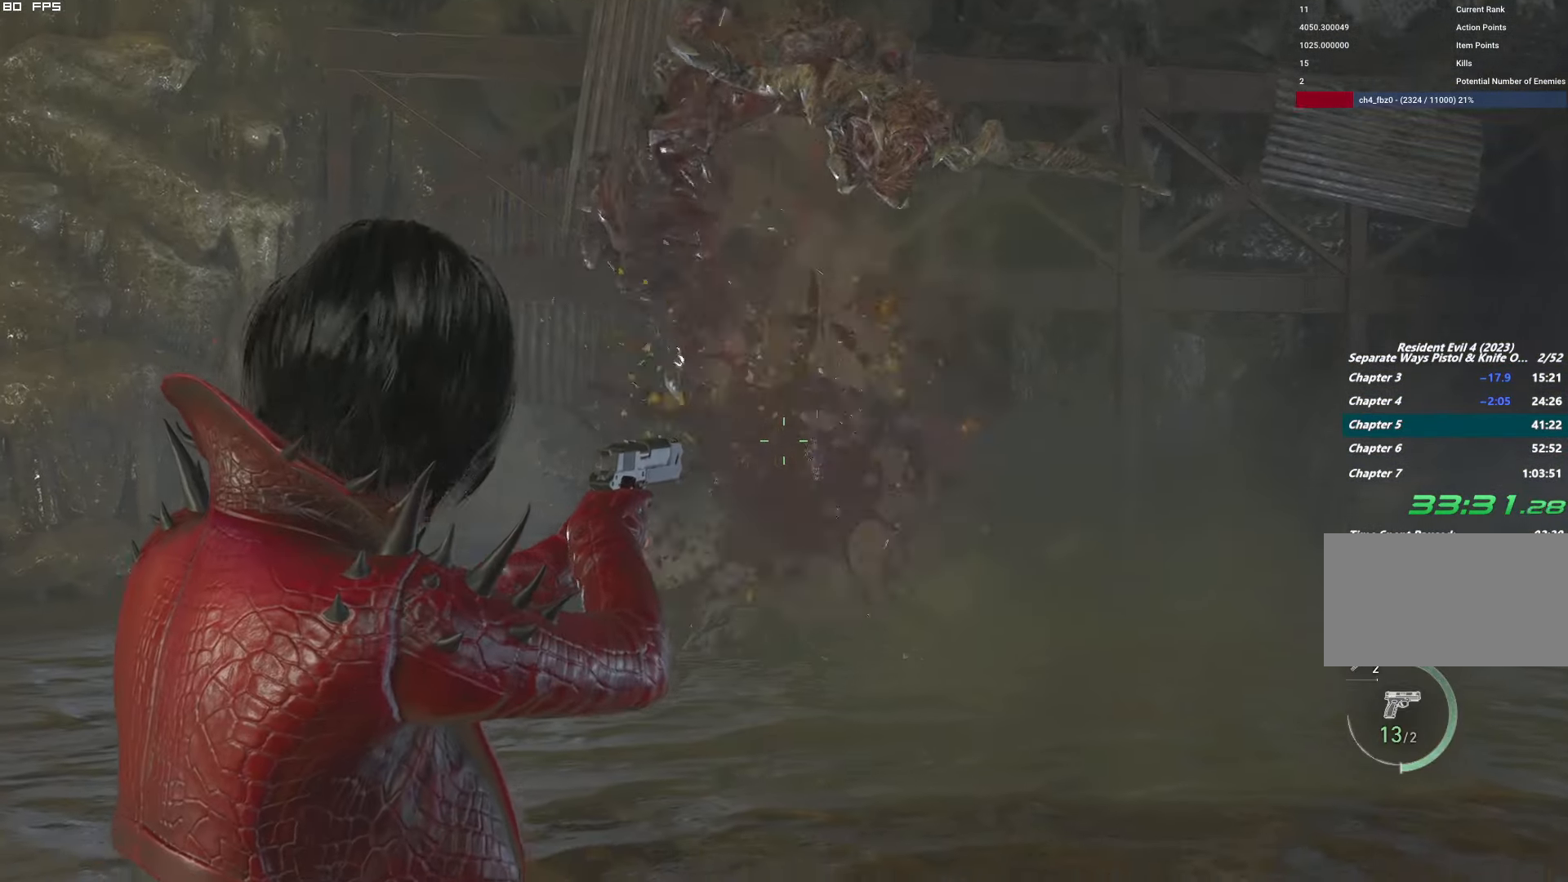
{"keys": [], "mouse": ["right"], "events": [[166, "mouse_left", "down"], [350, "mouse_left", "up"]]}
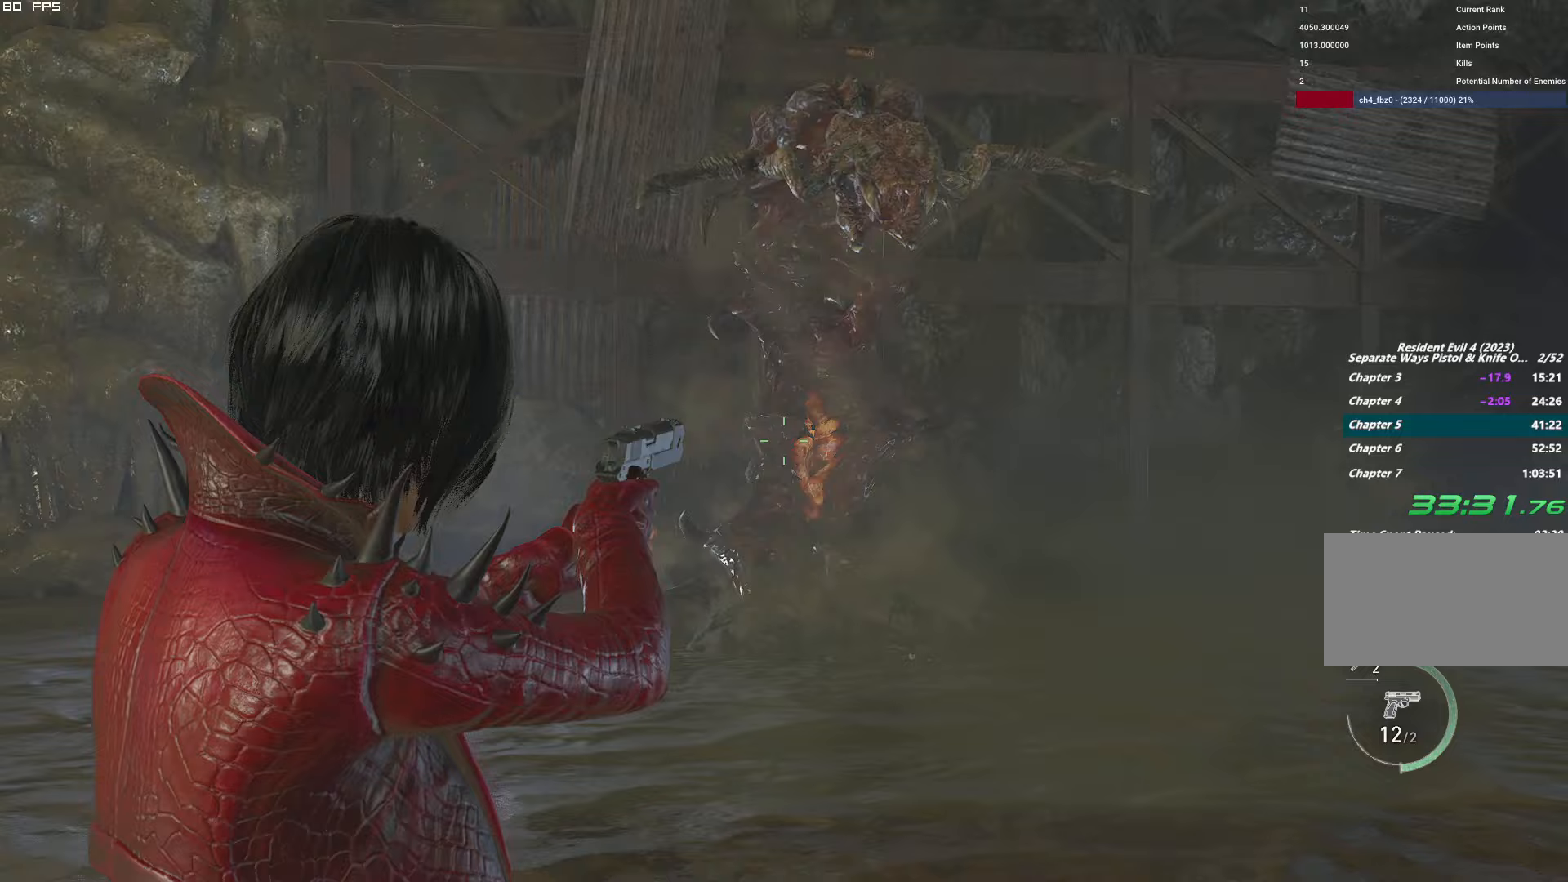
{"keys": [], "mouse": ["right"], "events": [[67, "mouse_left", "down"], [217, "mouse_left", "up"]]}
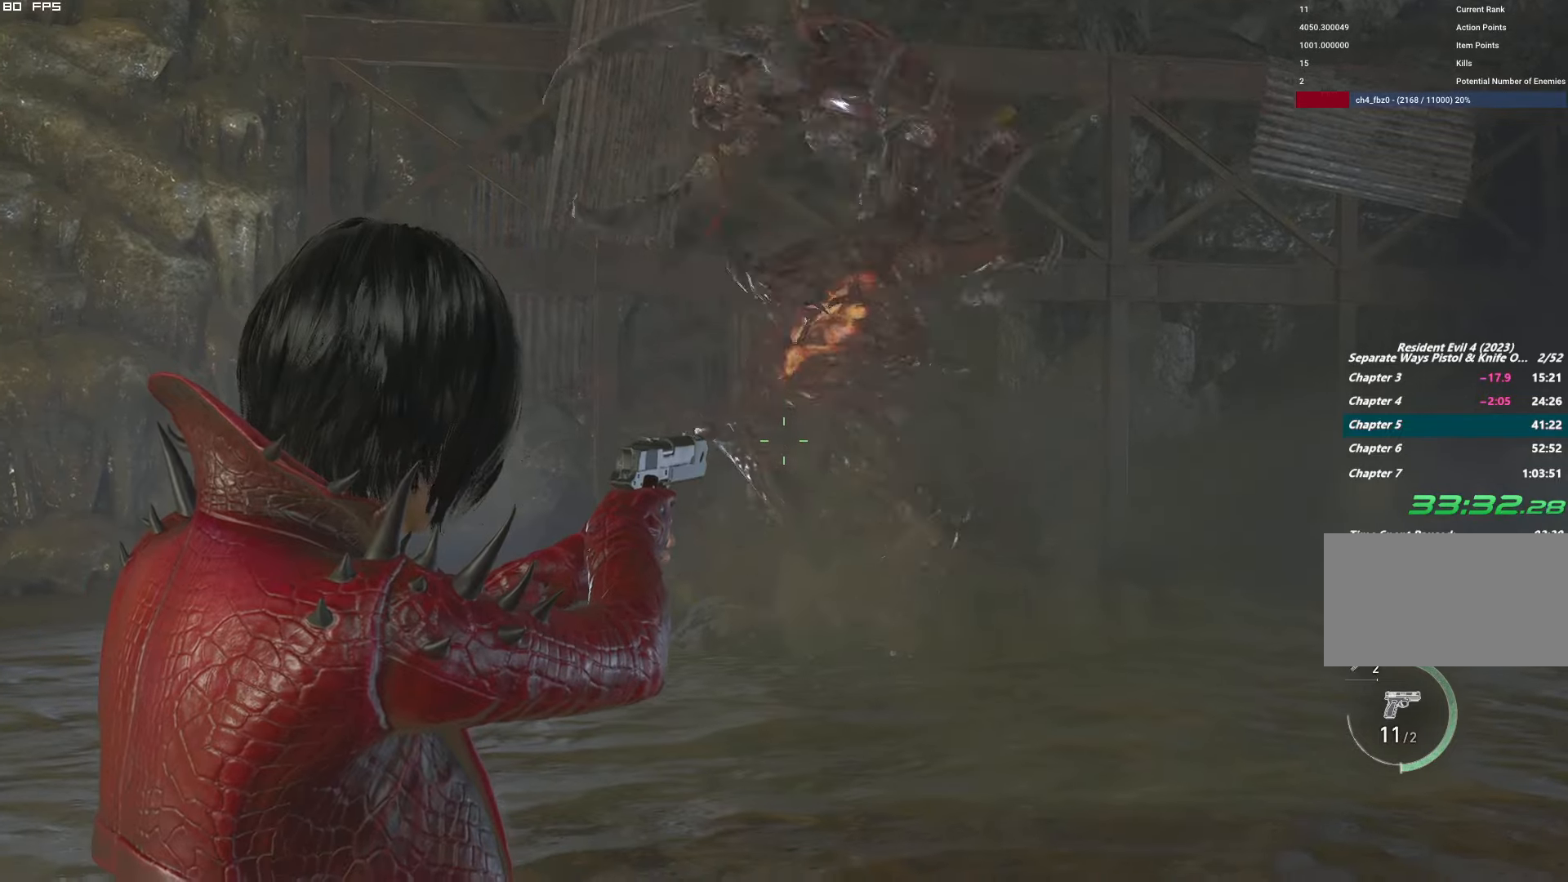
{"keys": ["r", "shift", "w"], "mouse": [], "events": [[150, "d", "down"], [217, "mouse_right", "up"], [250, "w", "down"], [300, "shift", "down"], [417, "d", "up"], [500, "r", "down"]]}
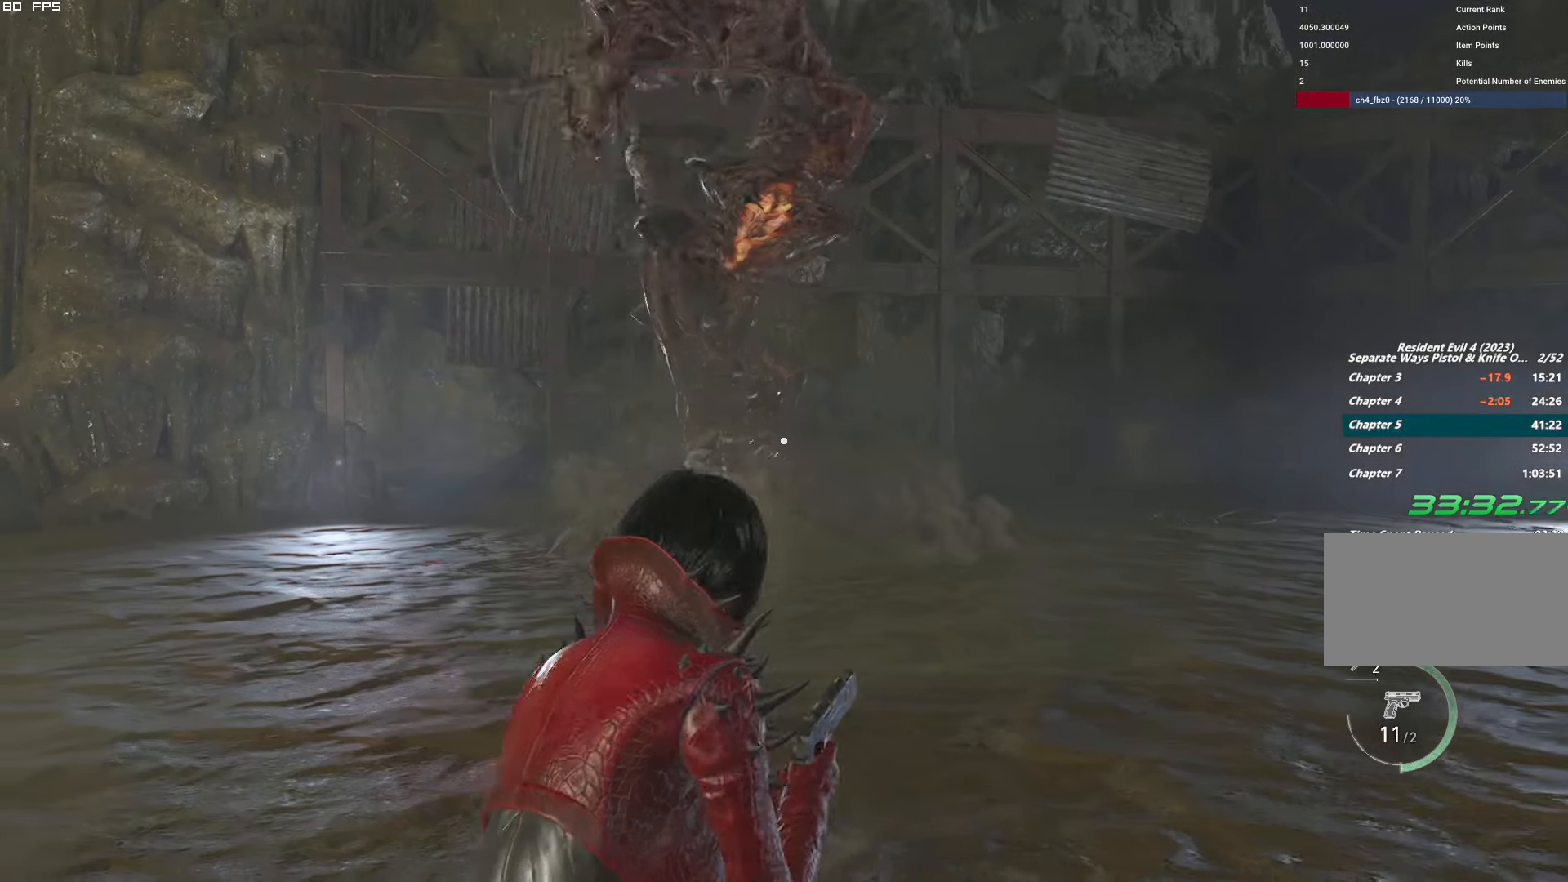
{"keys": ["shift", "w"], "mouse": [], "events": [[100, "r", "up"], [167, "r", "down"], [267, "r", "up"], [367, "r", "down"], [483, "r", "up"]]}
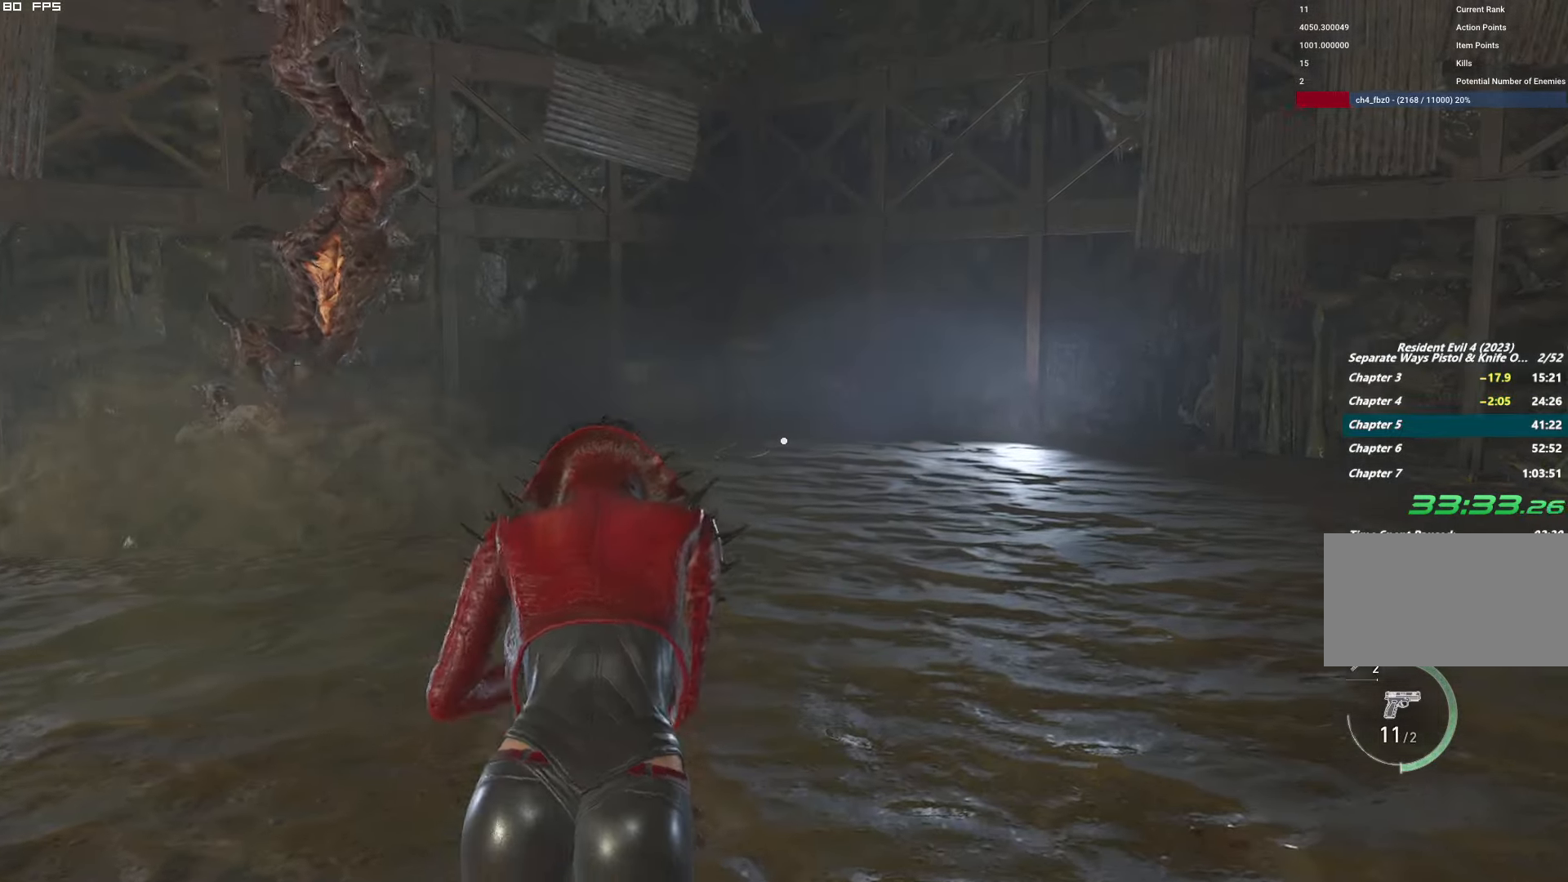
{"keys": ["d", "w"], "mouse": [], "events": [[100, "shift", "up"], [167, "d", "down"], [333, "d", "up"], [433, "d", "down"]]}
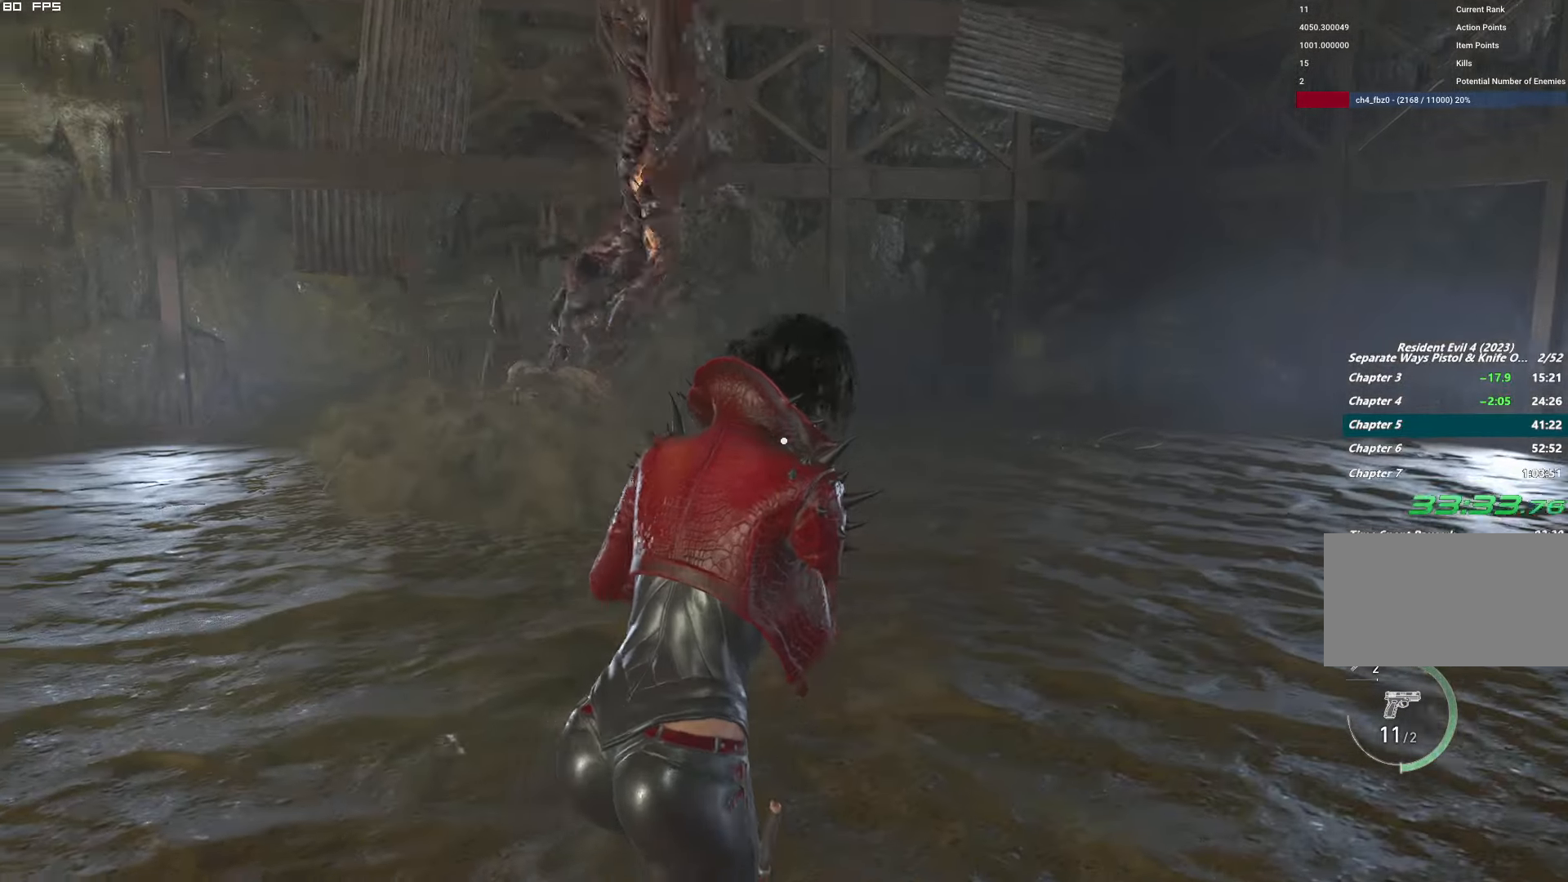
{"keys": ["d", "w"], "mouse": [], "events": []}
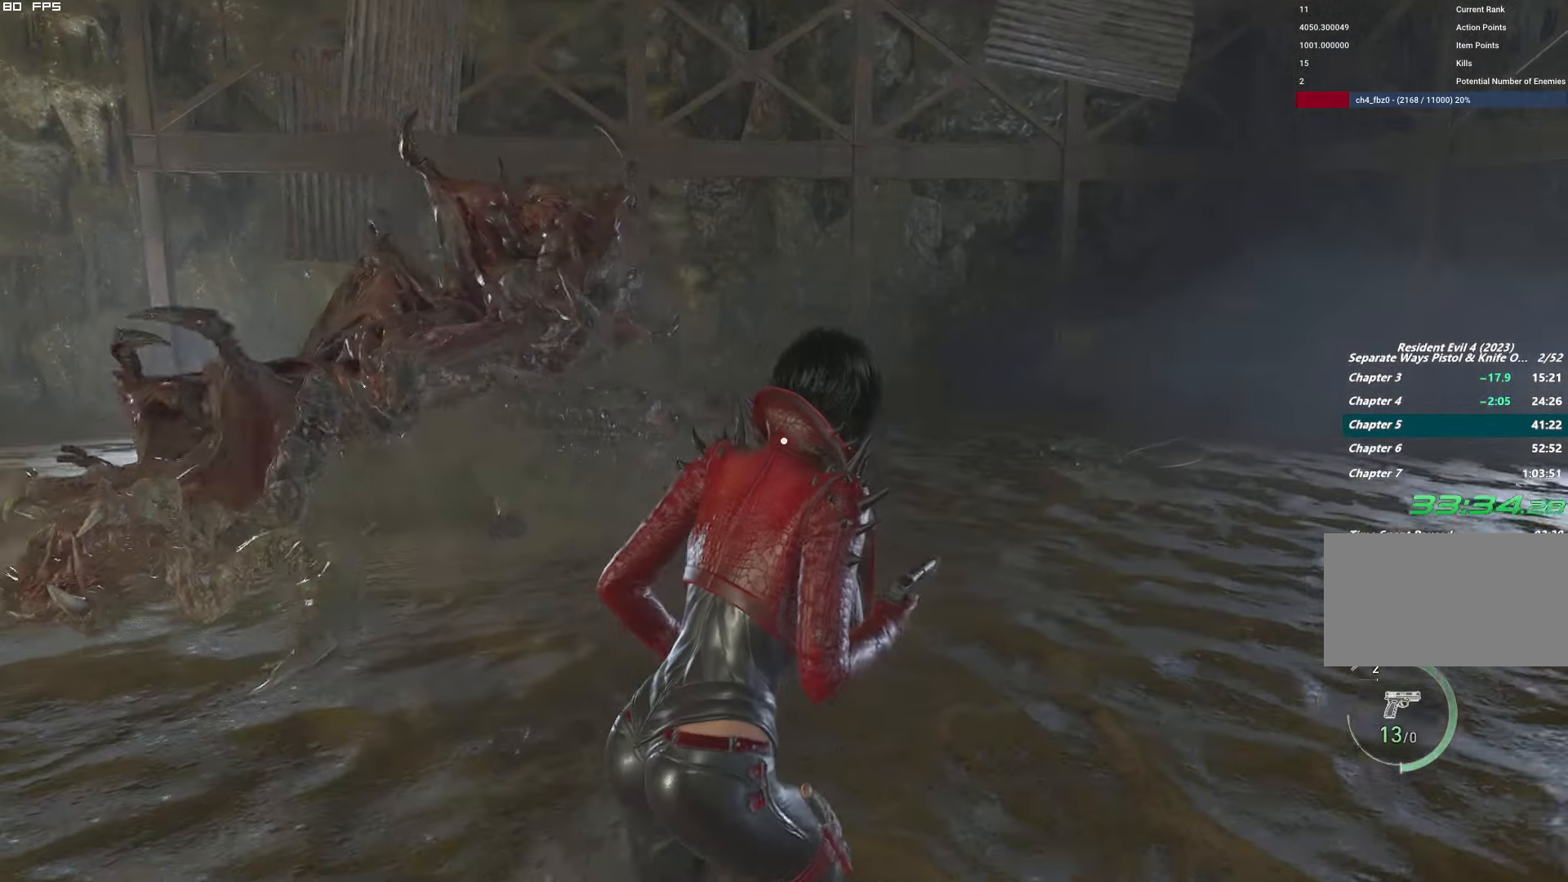
{"keys": ["d", "w"], "mouse": ["right"], "events": [[233, "mouse_right", "down"]]}
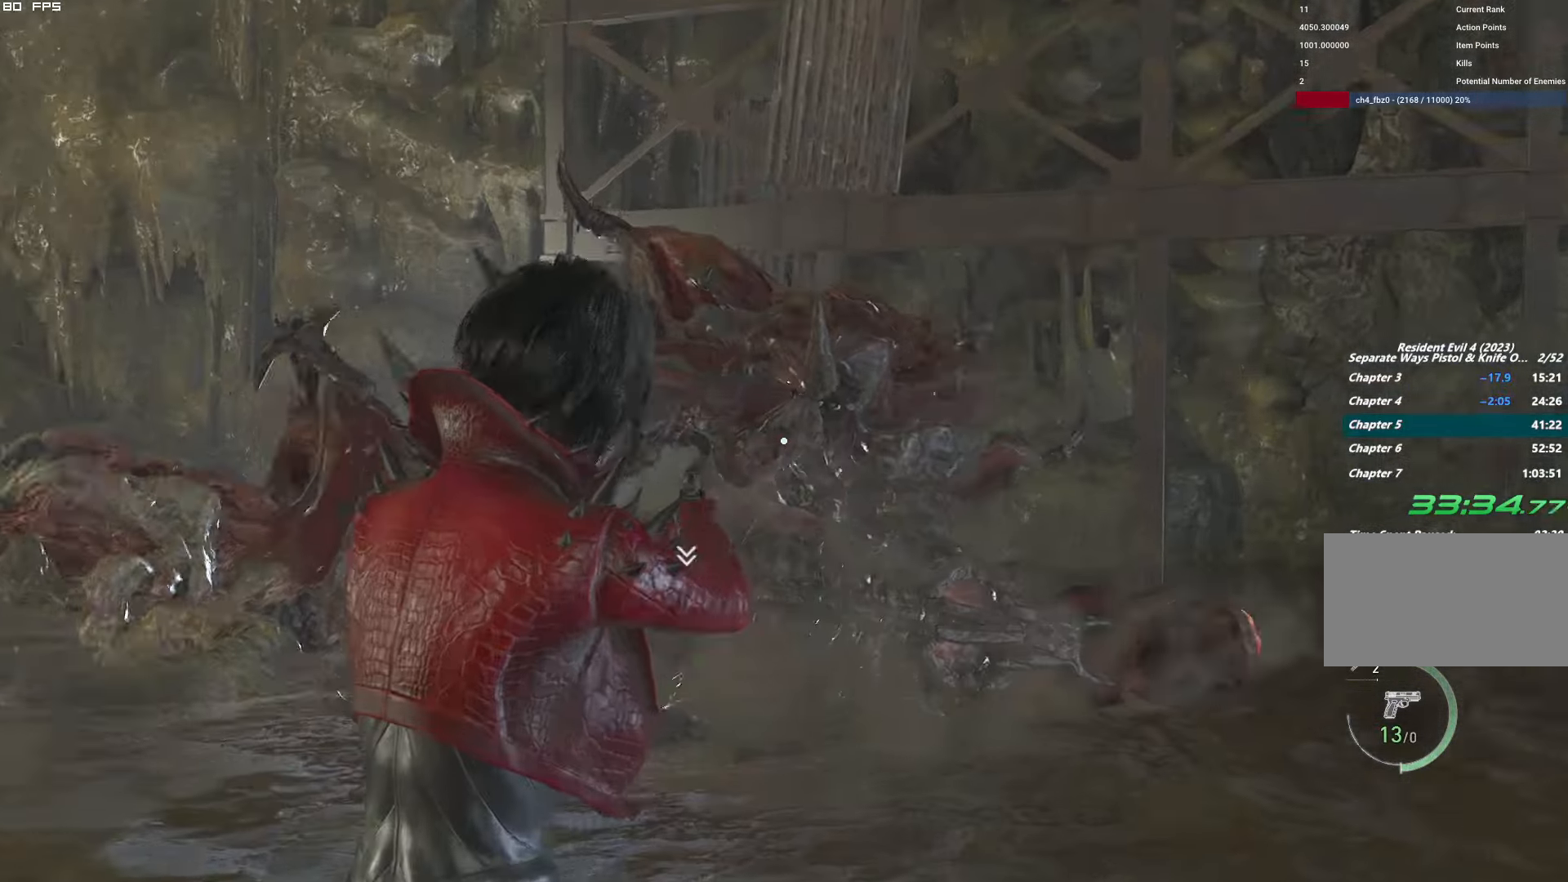
{"keys": [], "mouse": ["right"], "events": [[183, "d", "up"], [183, "w", "up"], [200, "mouse_left", "down"], [350, "d", "down"], [383, "mouse_left", "up"], [417, "d", "up"]]}
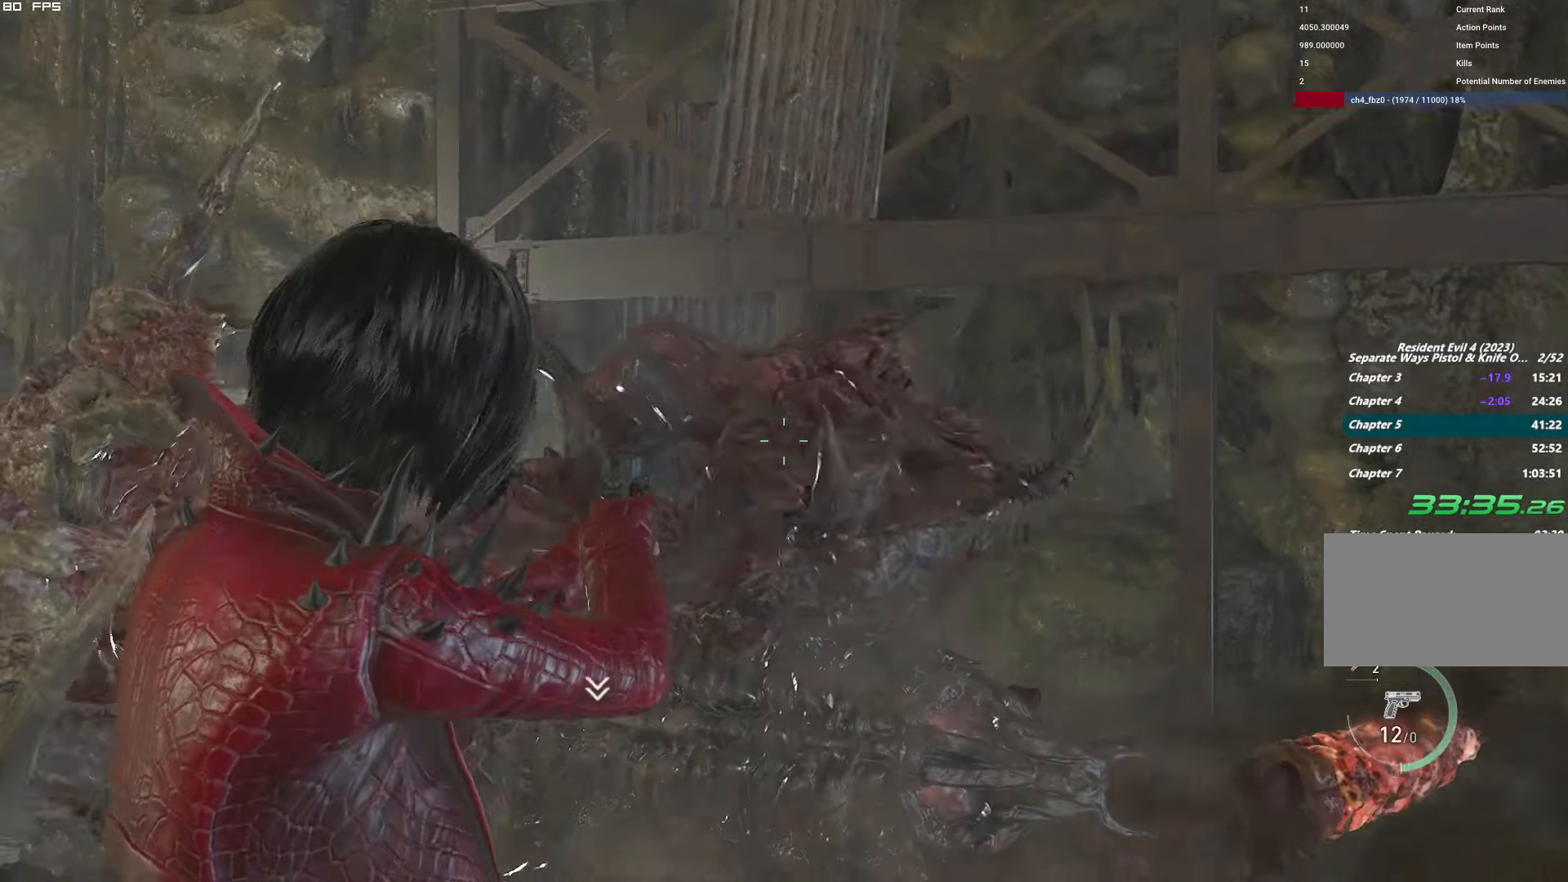
{"keys": ["w"], "mouse": ["left", "right"], "events": [[17, "mouse_left", "down"], [67, "d", "down"], [183, "mouse_left", "up"], [233, "w", "down"], [383, "d", "up"], [400, "mouse_left", "down"]]}
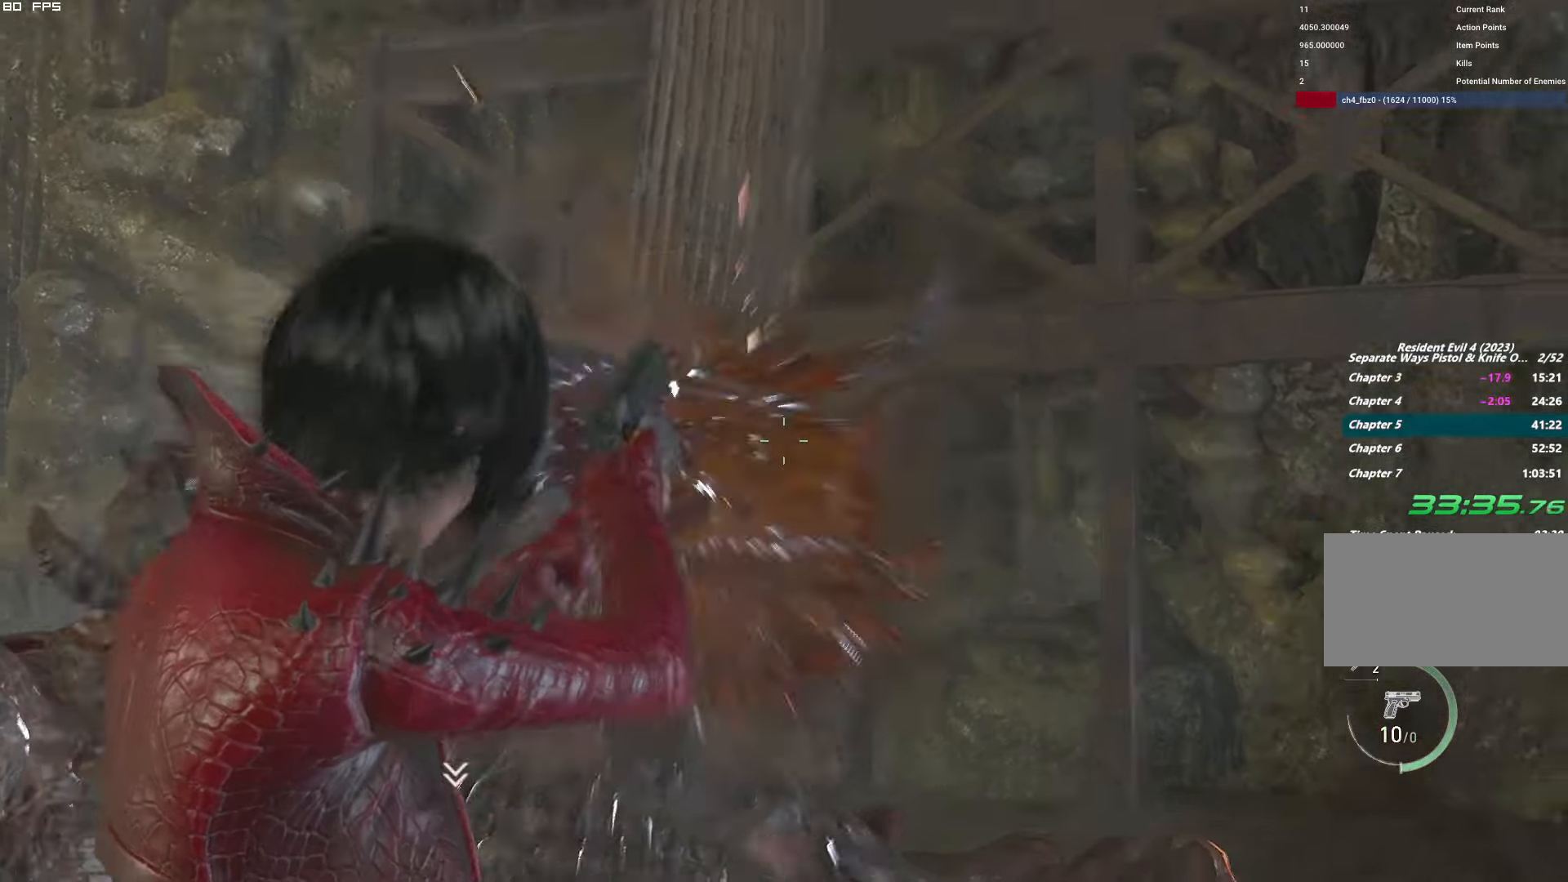
{"keys": [], "mouse": ["right"], "events": [[83, "mouse_left", "up"], [267, "mouse_left", "down"], [434, "mouse_left", "up"], [450, "w", "up"]]}
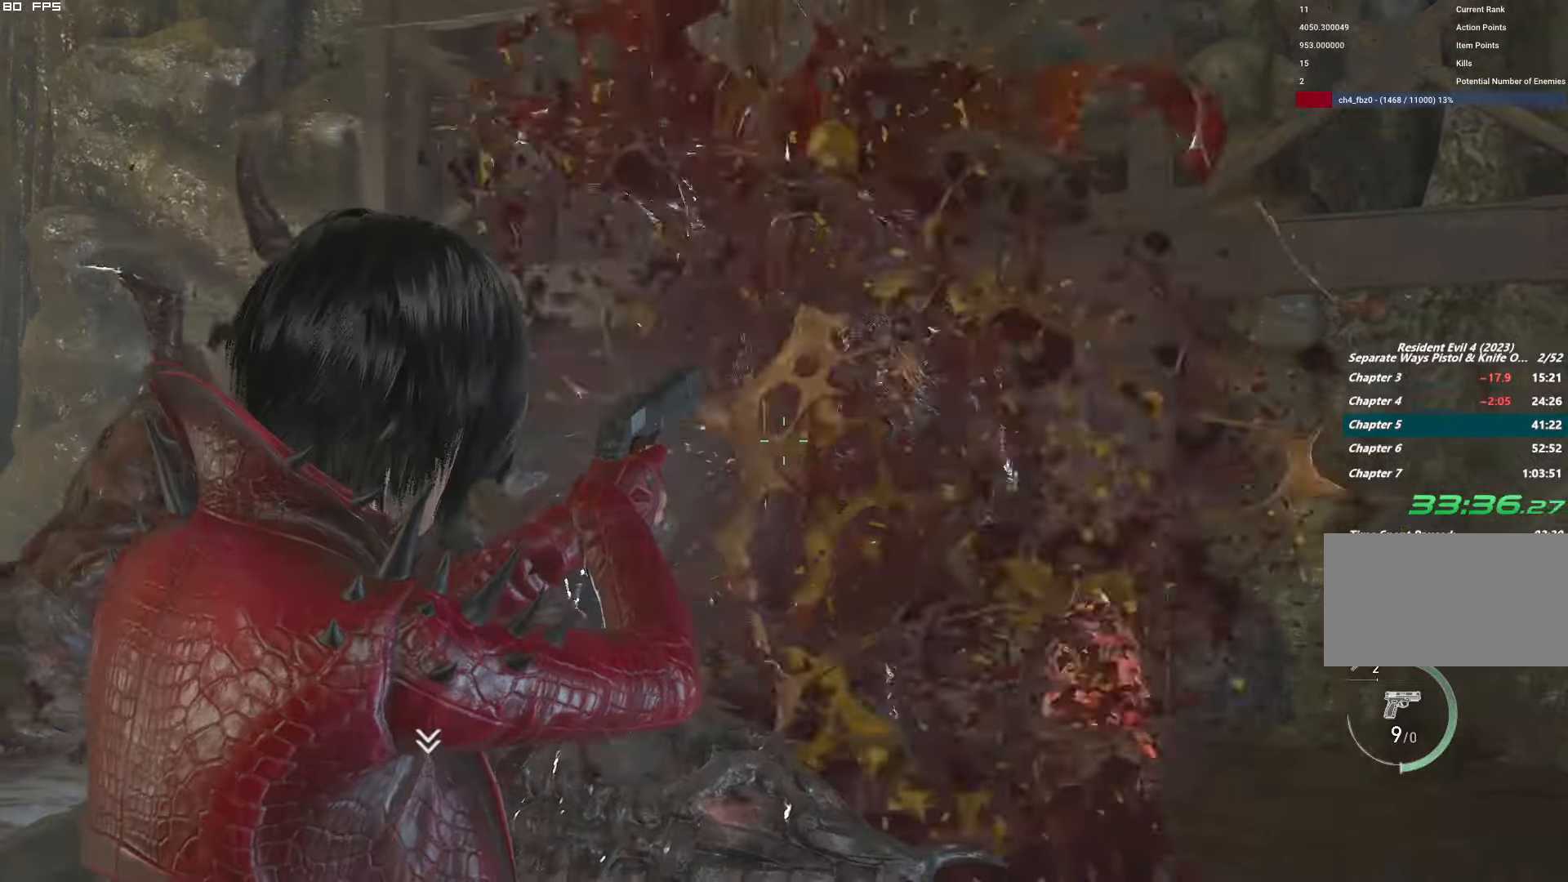
{"keys": [], "mouse": ["left", "right"], "events": [[50, "w", "down"], [100, "mouse_left", "down"], [300, "mouse_left", "up"], [317, "w", "up"], [450, "mouse_left", "down"]]}
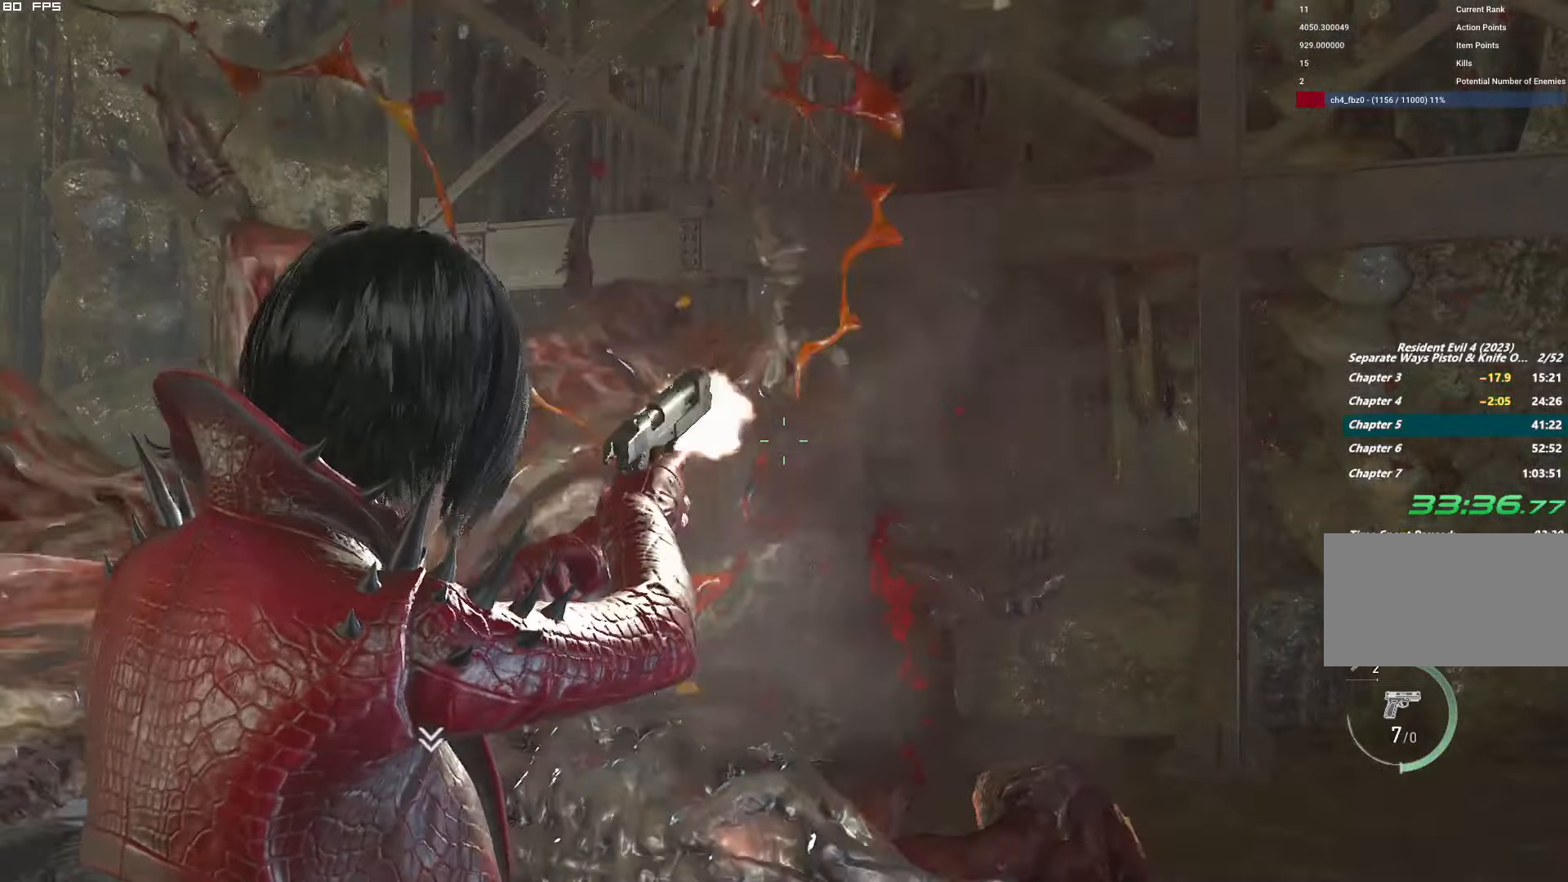
{"keys": [], "mouse": ["right"], "events": [[150, "mouse_left", "up"], [284, "mouse_left", "down"], [467, "mouse_left", "up"]]}